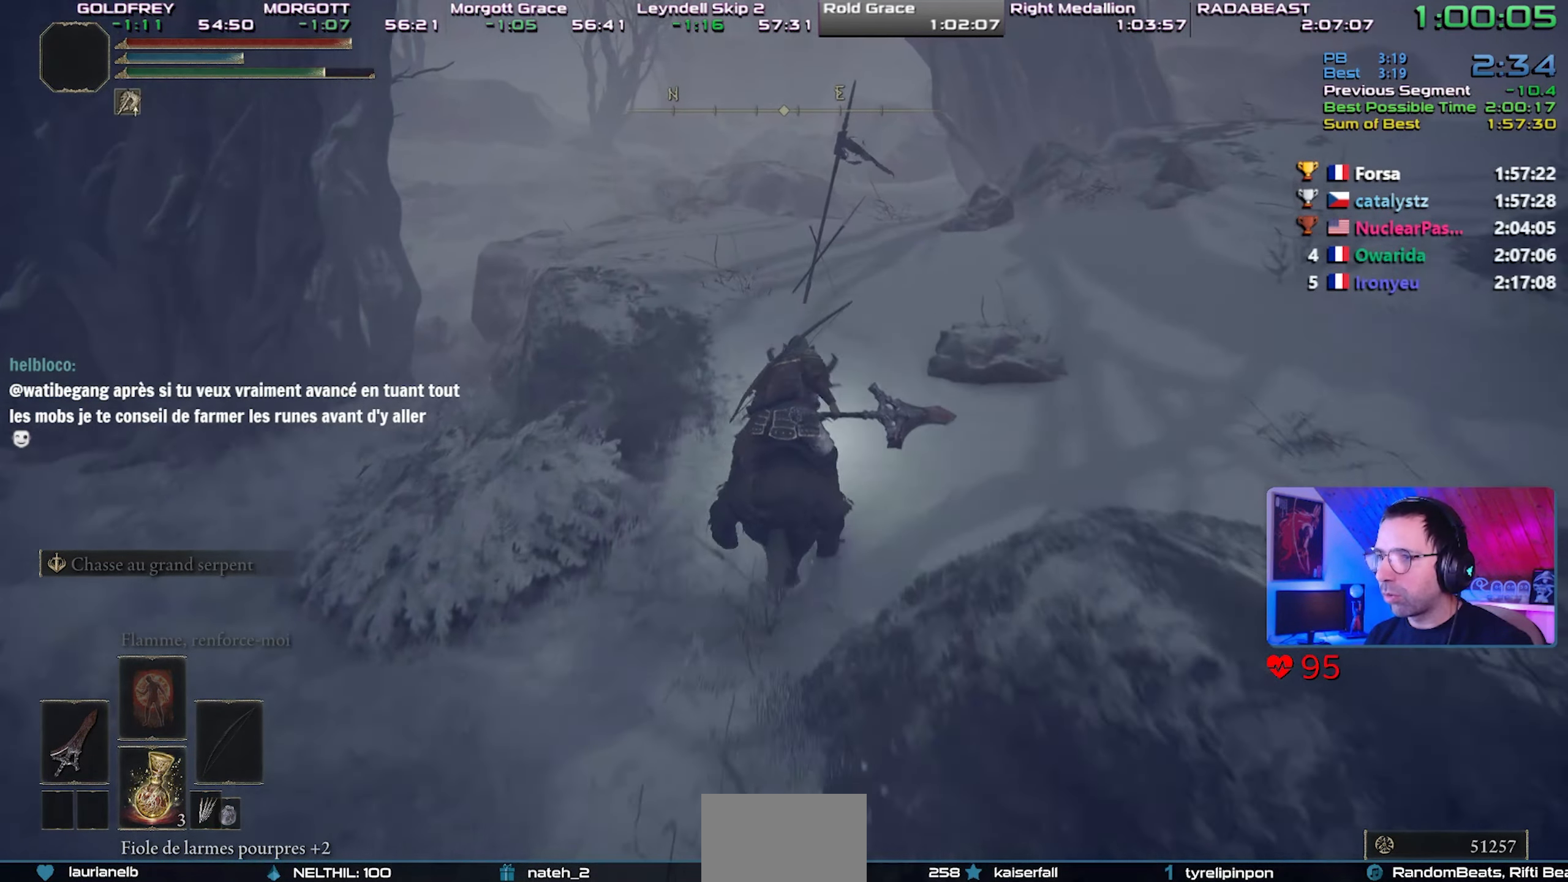
Gameplay with a controller (PlayStation layout); each line is a JSON object with the inputs held at the frame after it (dt_ms = milliseconds from this image to that frame). "events" lists button and stick changes between this image and that frame as [ms after this image, input, new state], when the widget could be followed in between. Not read: L3.
{"dt_ms": 500, "buttons": [], "left_stick": "up-right", "right_stick": "center", "events": [[67, "CIRCLE", "down"], [250, "CIRCLE", "up"], [500, "left_stick", "up-right"]]}
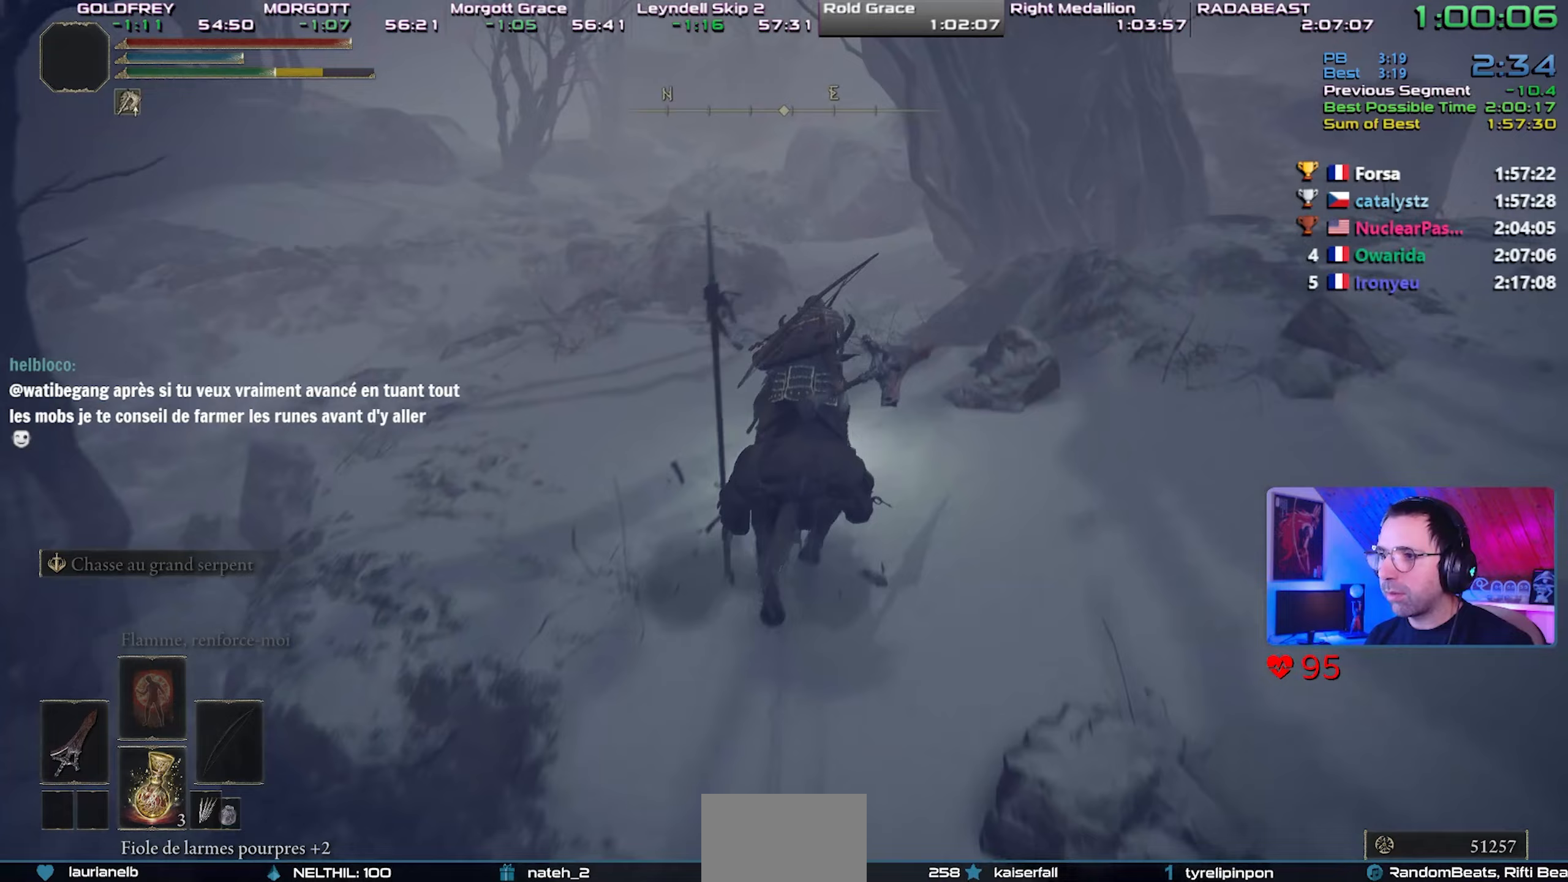
{"dt_ms": 500, "buttons": [], "left_stick": "up-right", "right_stick": "center", "events": []}
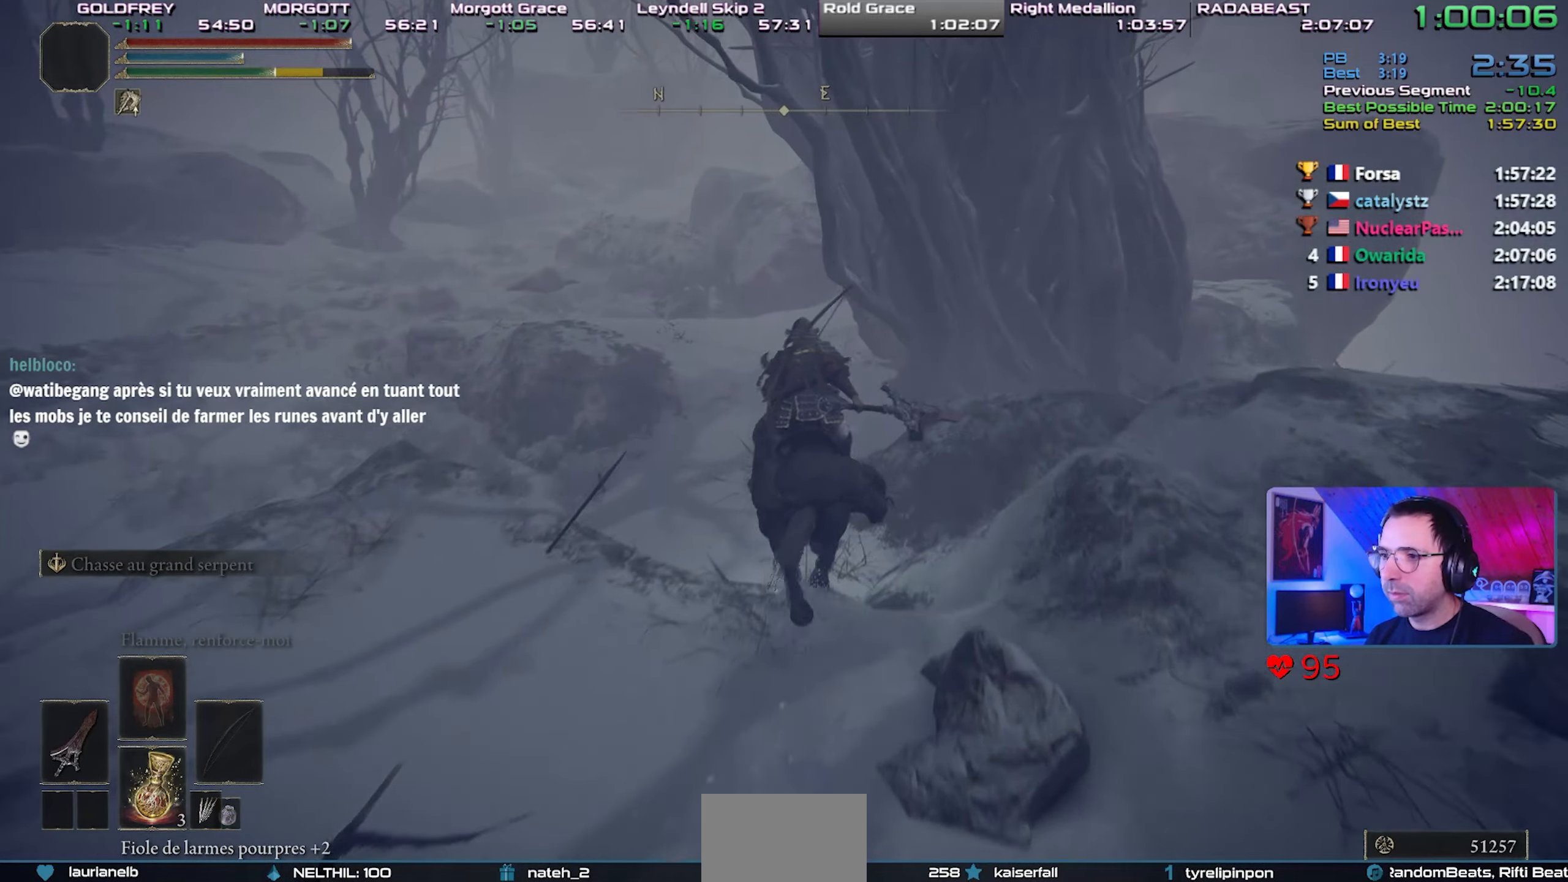
{"dt_ms": 500, "buttons": [], "left_stick": "up-left", "right_stick": "center", "events": [[17, "left_stick", "center"], [83, "left_stick", "up-left"], [400, "CIRCLE", "down"], [500, "CIRCLE", "up"]]}
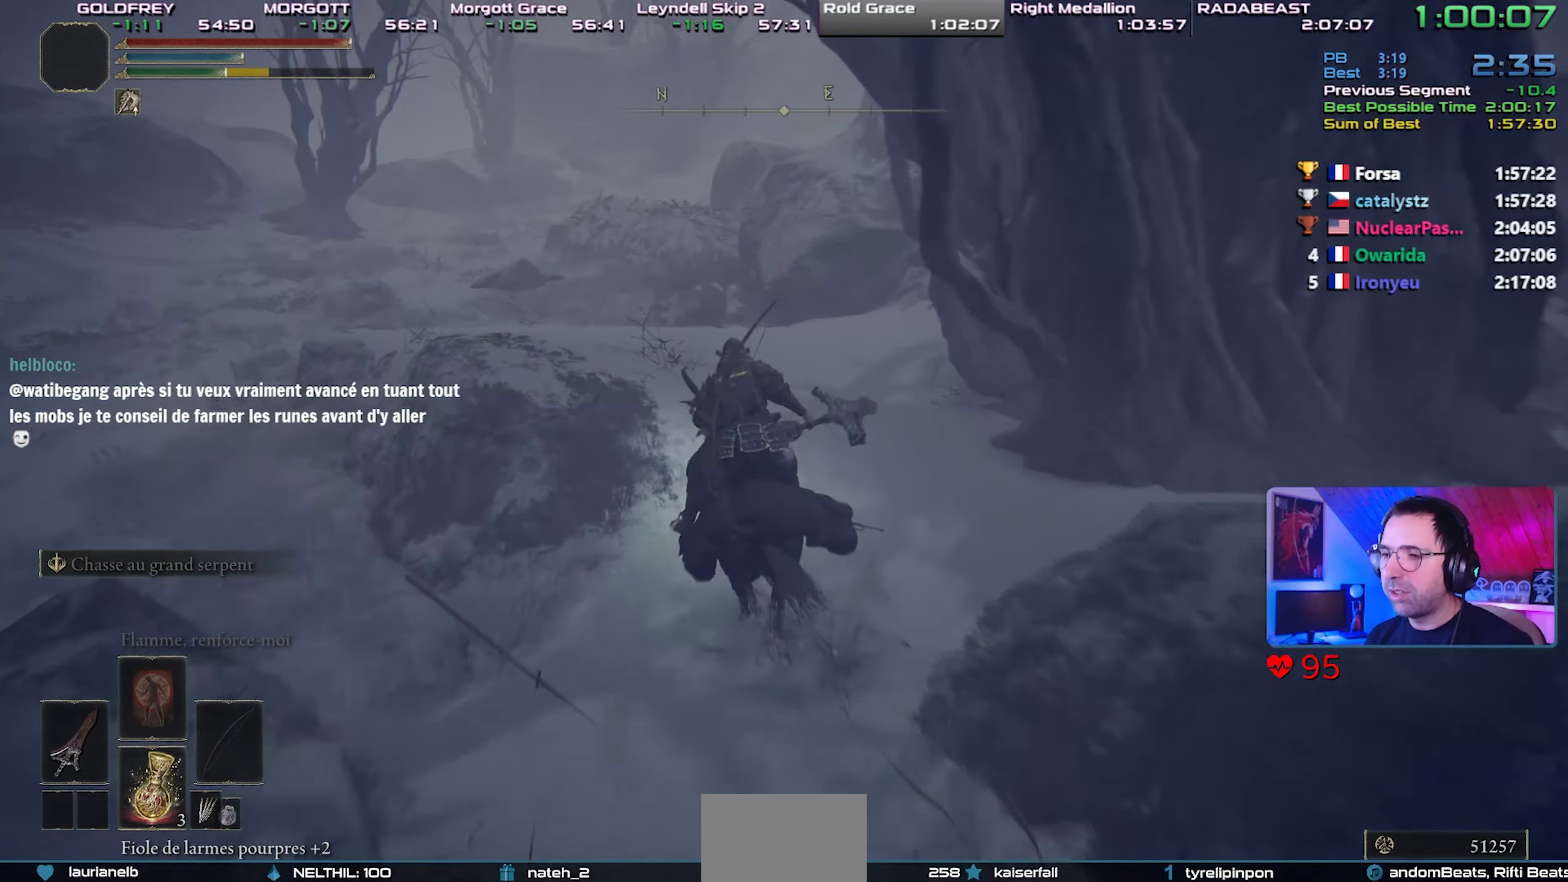
{"dt_ms": 500, "buttons": [], "left_stick": "up-left", "right_stick": "center", "events": []}
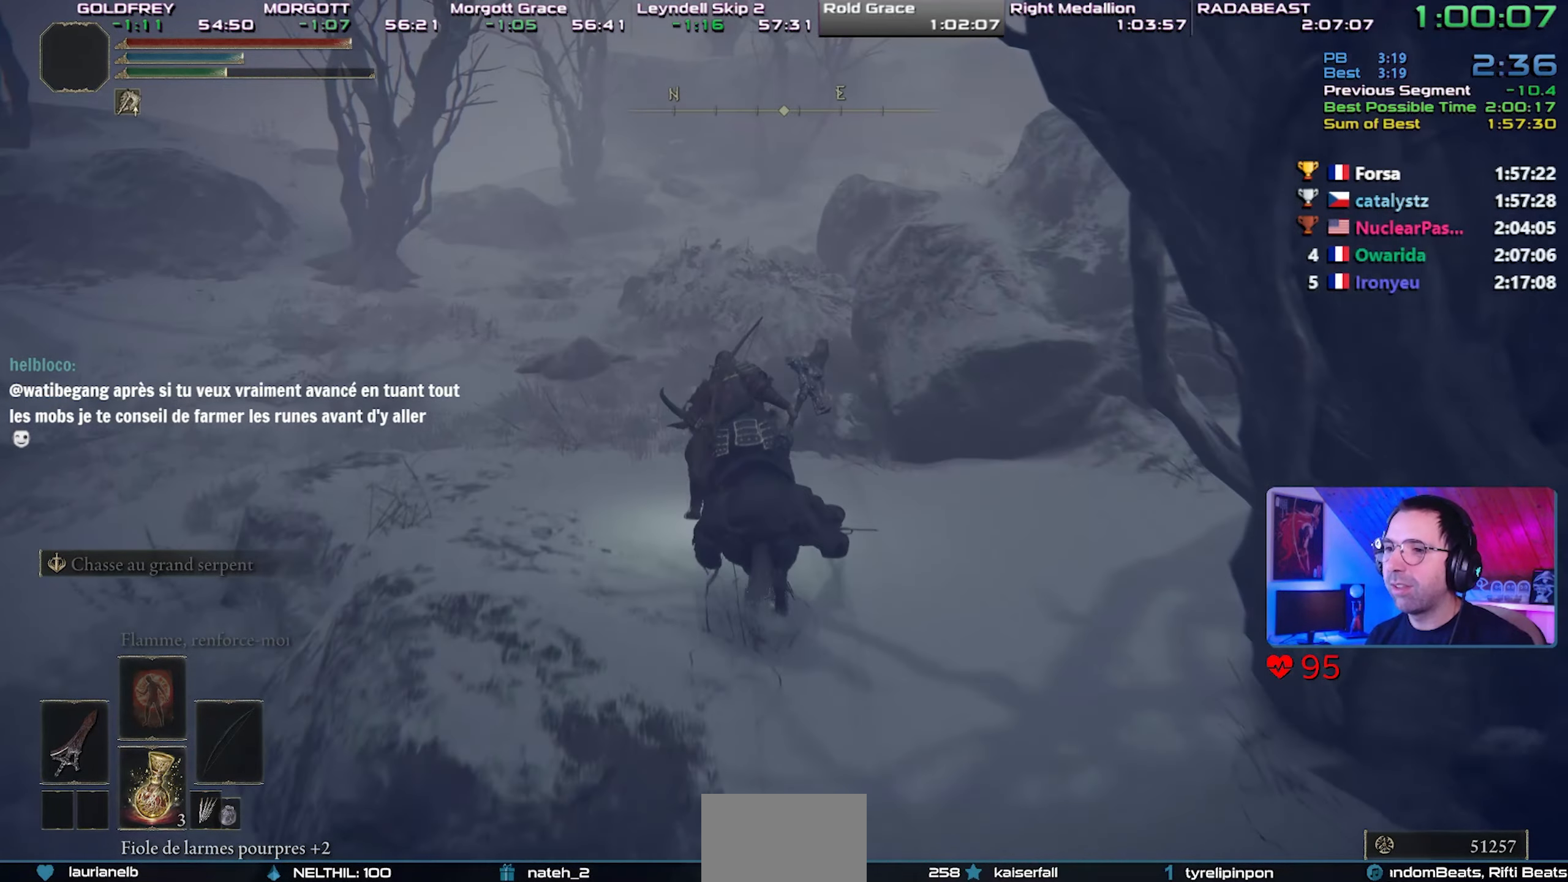
{"dt_ms": 500, "buttons": [], "left_stick": "up-left", "right_stick": "center", "events": []}
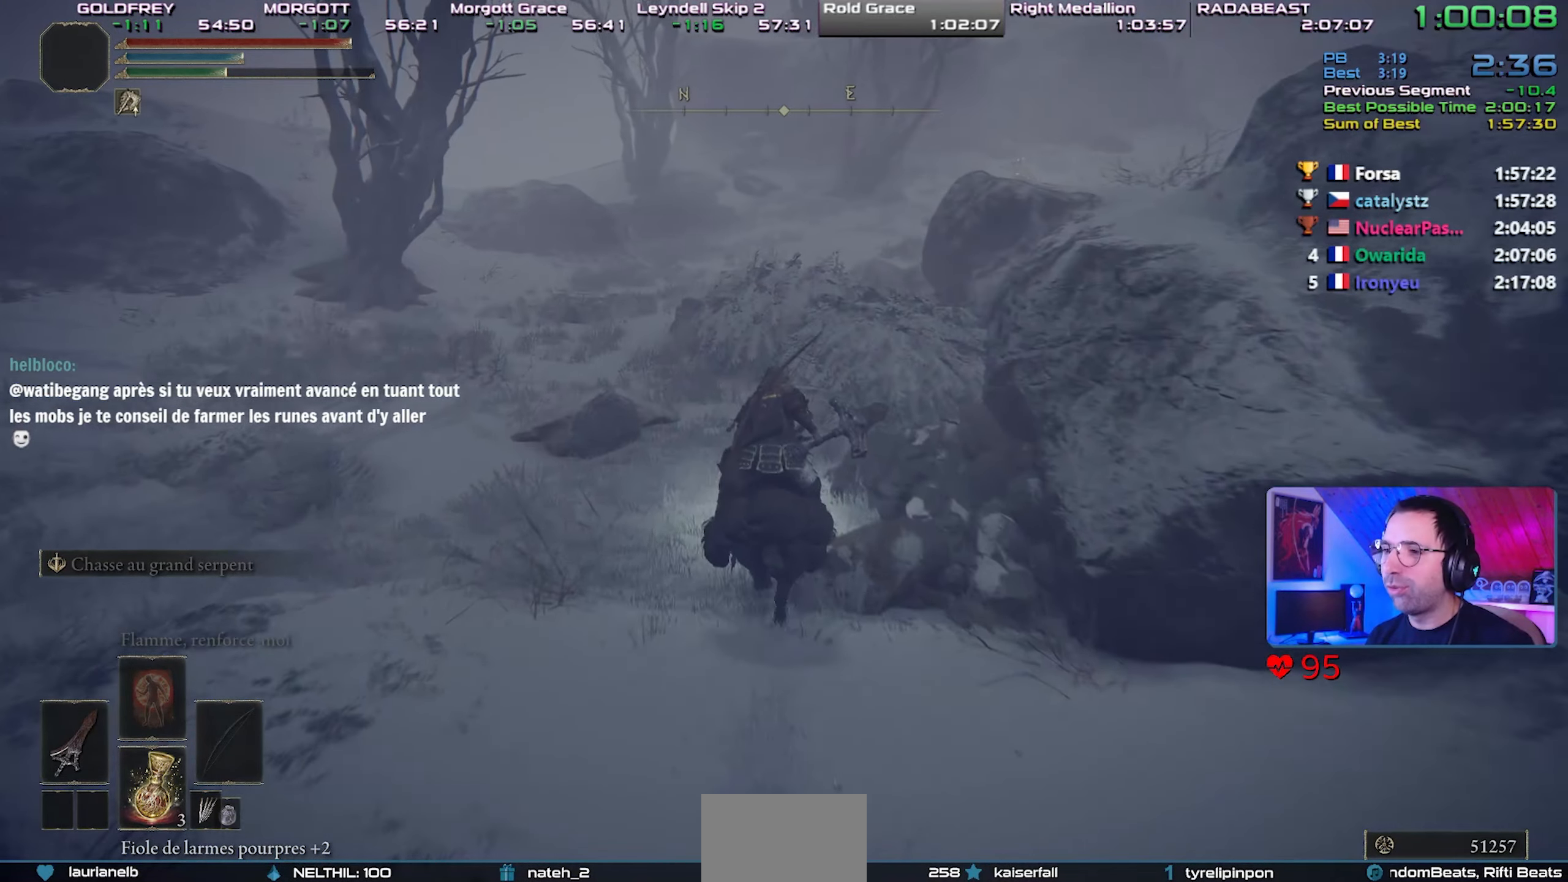
{"dt_ms": 500, "buttons": [], "left_stick": "up-left", "right_stick": "center", "events": [[317, "right_stick", "right"], [417, "right_stick", "center"]]}
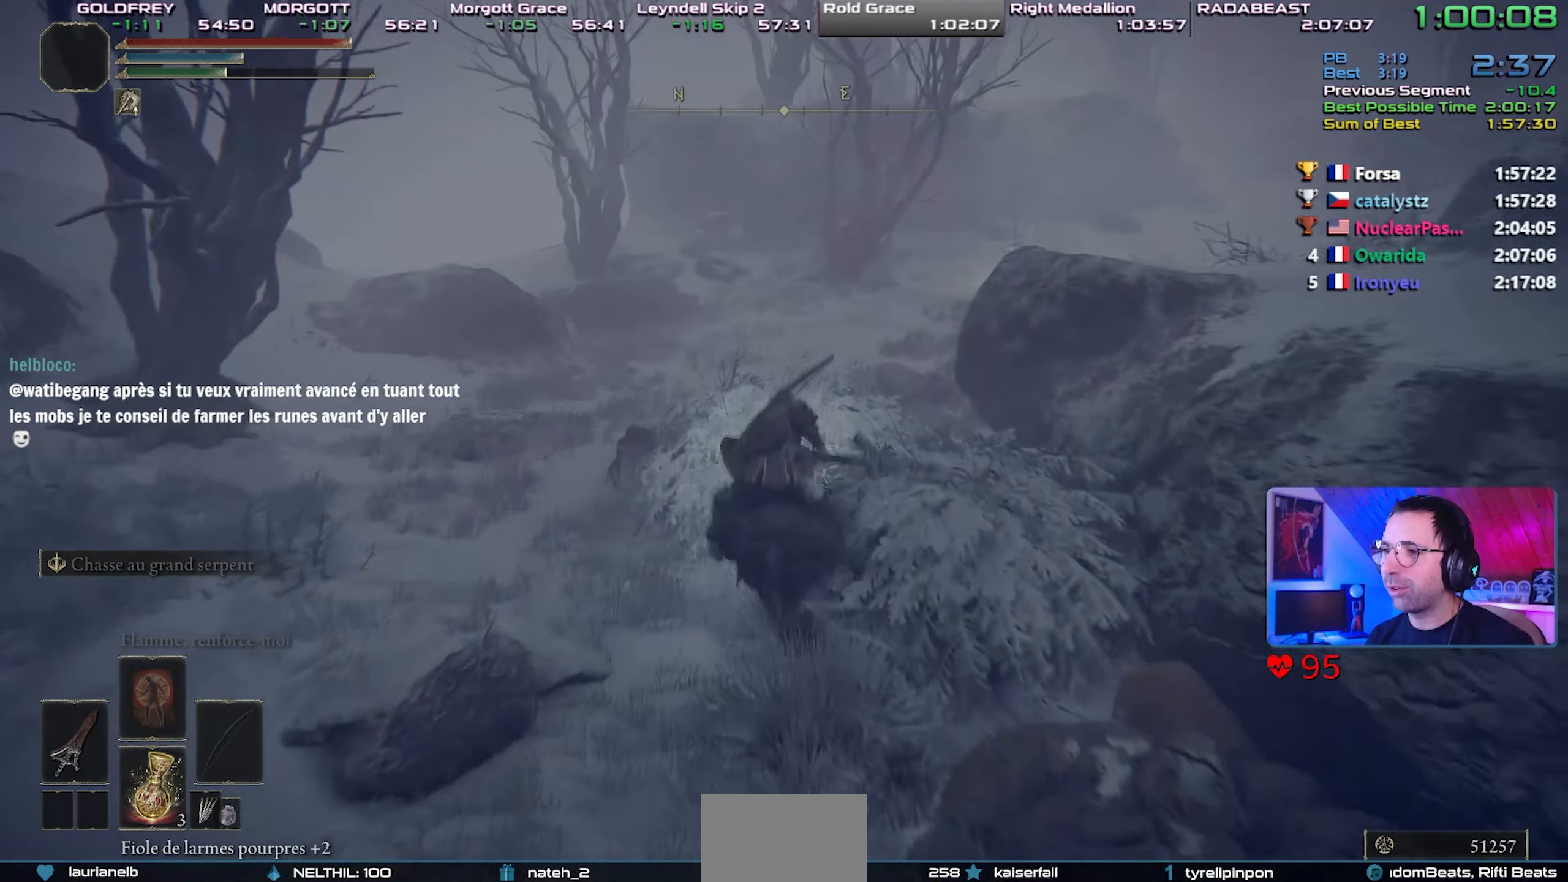
{"dt_ms": 500, "buttons": [], "left_stick": "center", "right_stick": "right", "events": [[300, "left_stick", "center"], [367, "right_stick", "right"]]}
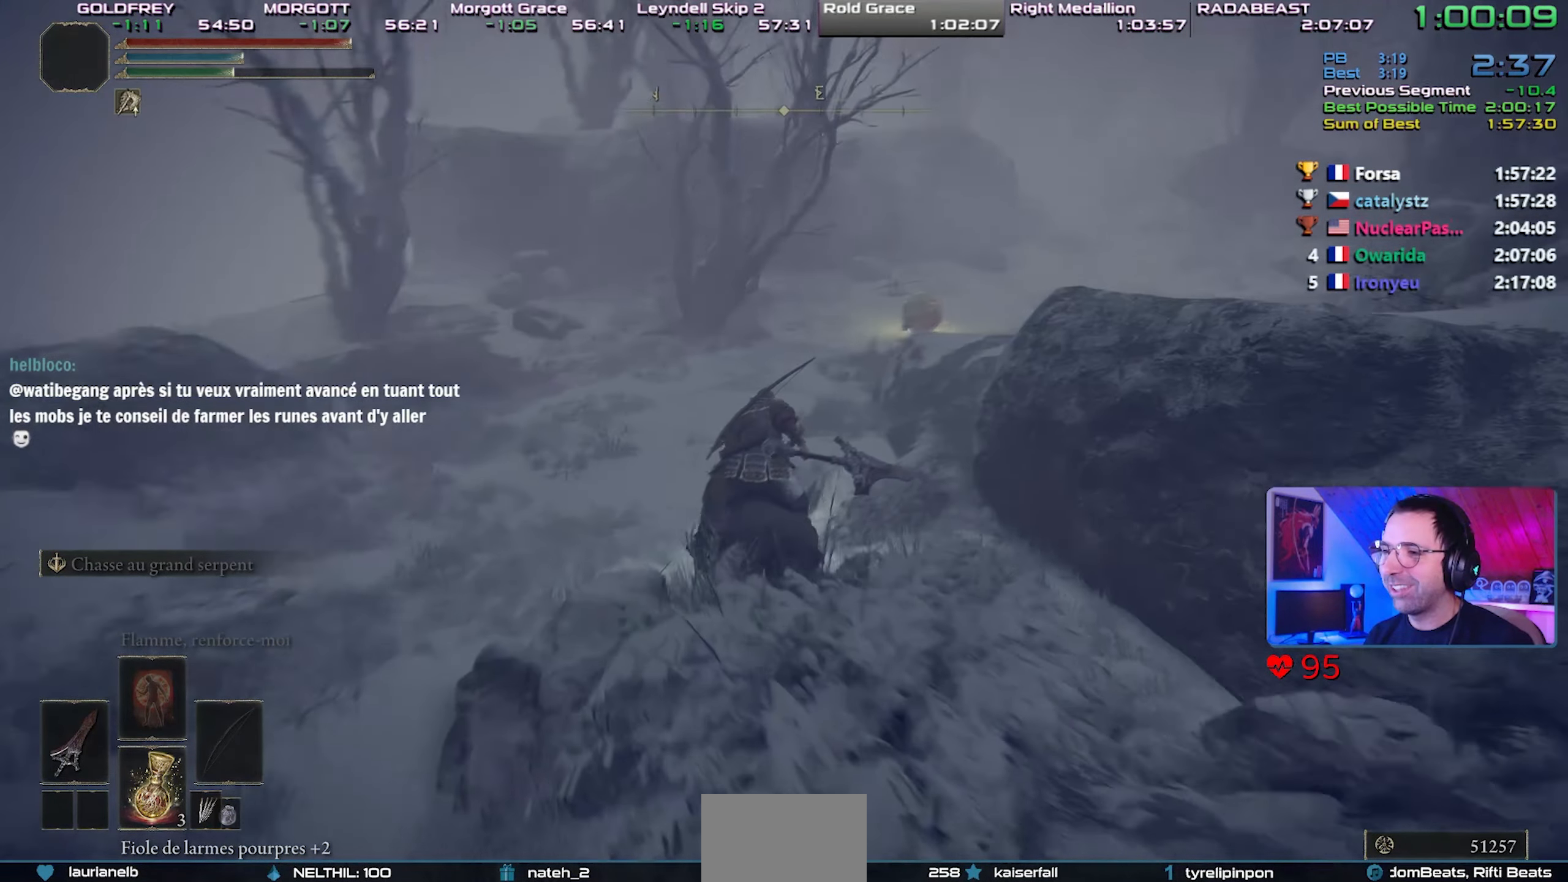
{"dt_ms": 500, "buttons": [], "left_stick": "center", "right_stick": "right", "events": []}
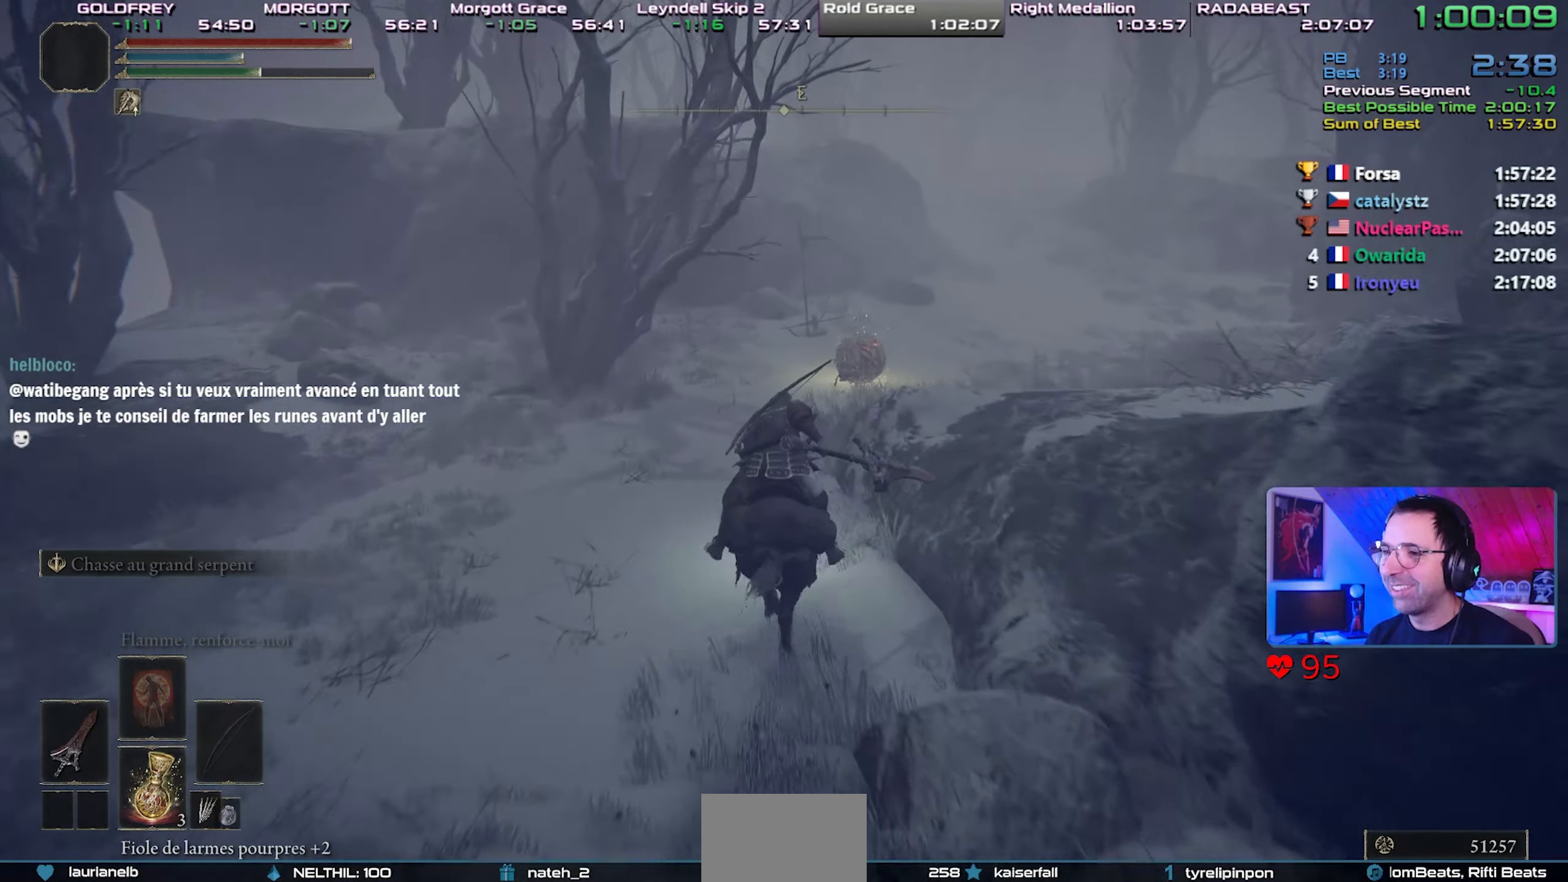
{"dt_ms": 500, "buttons": [], "left_stick": "up-right", "right_stick": "right", "events": [[267, "right_stick", "up-right"], [383, "right_stick", "right"], [467, "left_stick", "up-right"]]}
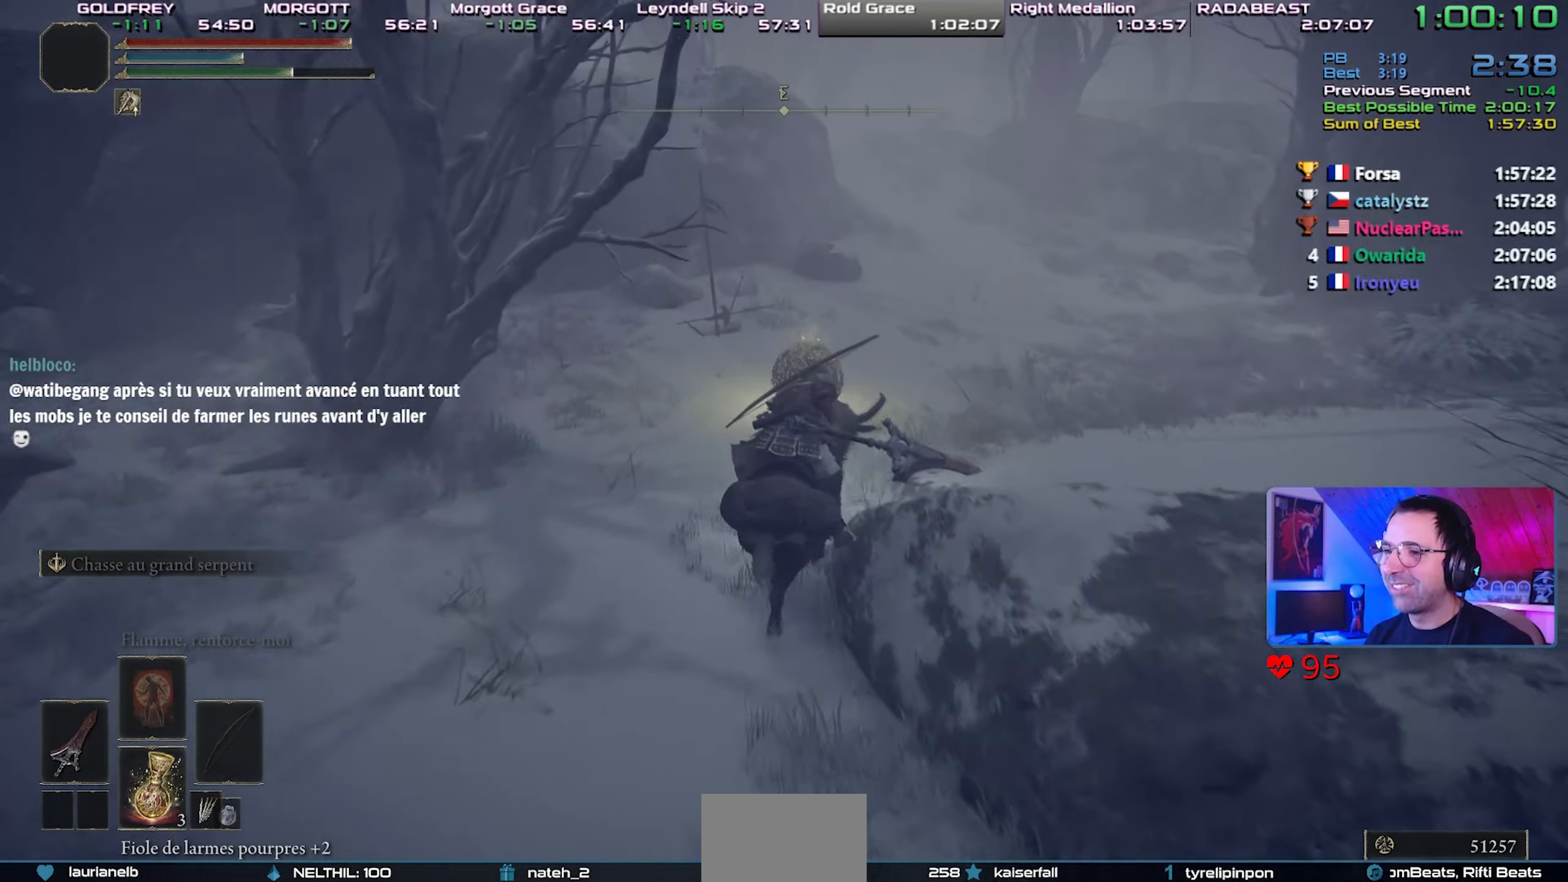
{"dt_ms": 1000, "buttons": [], "left_stick": "center", "right_stick": "center"}
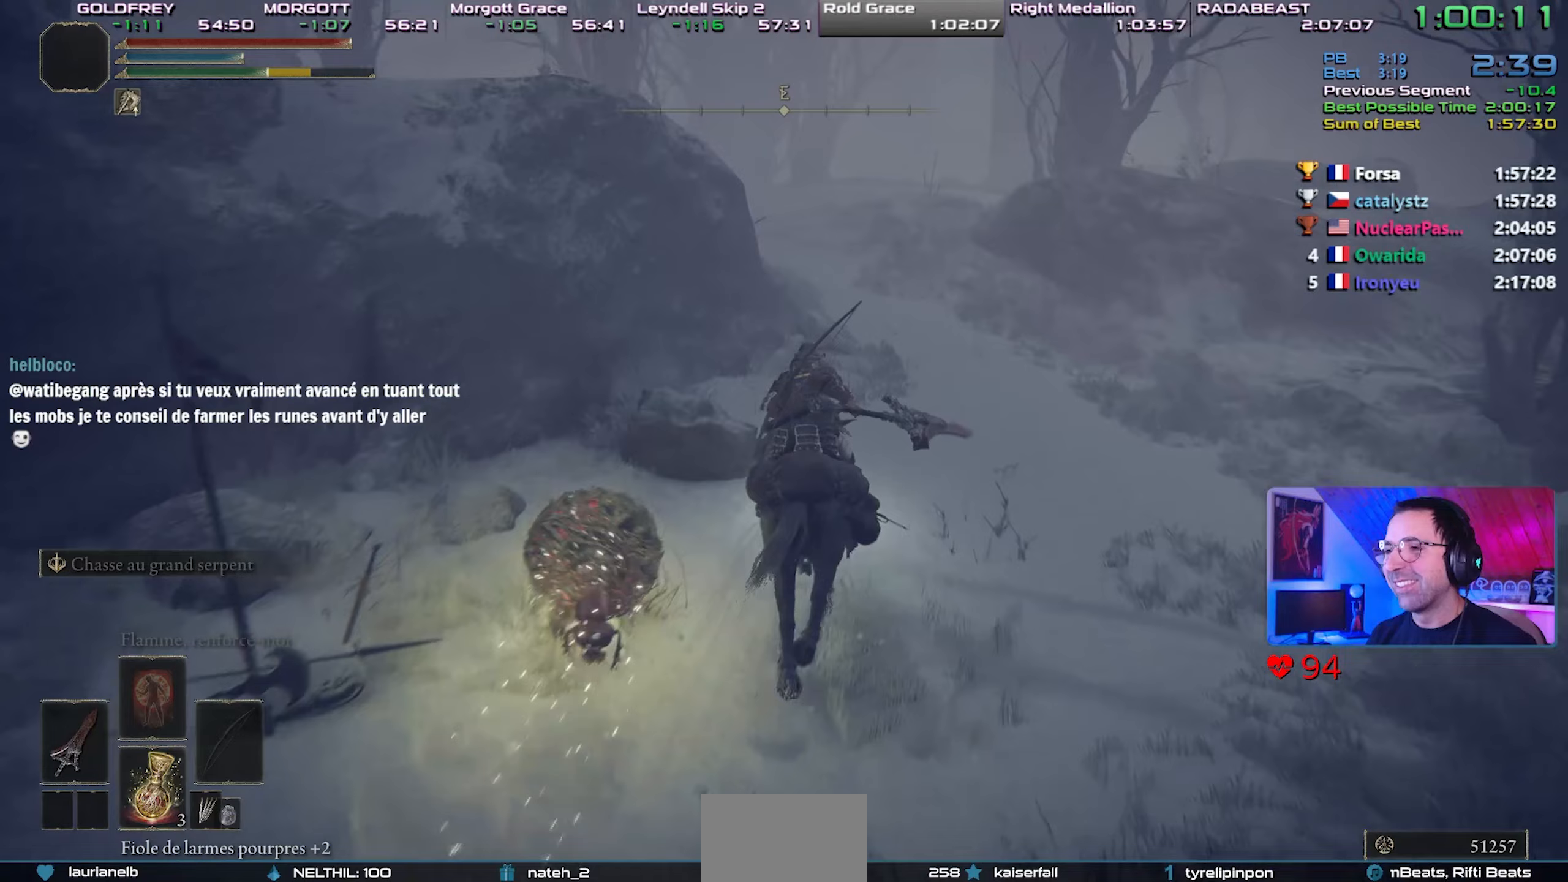
{"dt_ms": 500, "buttons": [], "left_stick": "center", "right_stick": "center", "events": []}
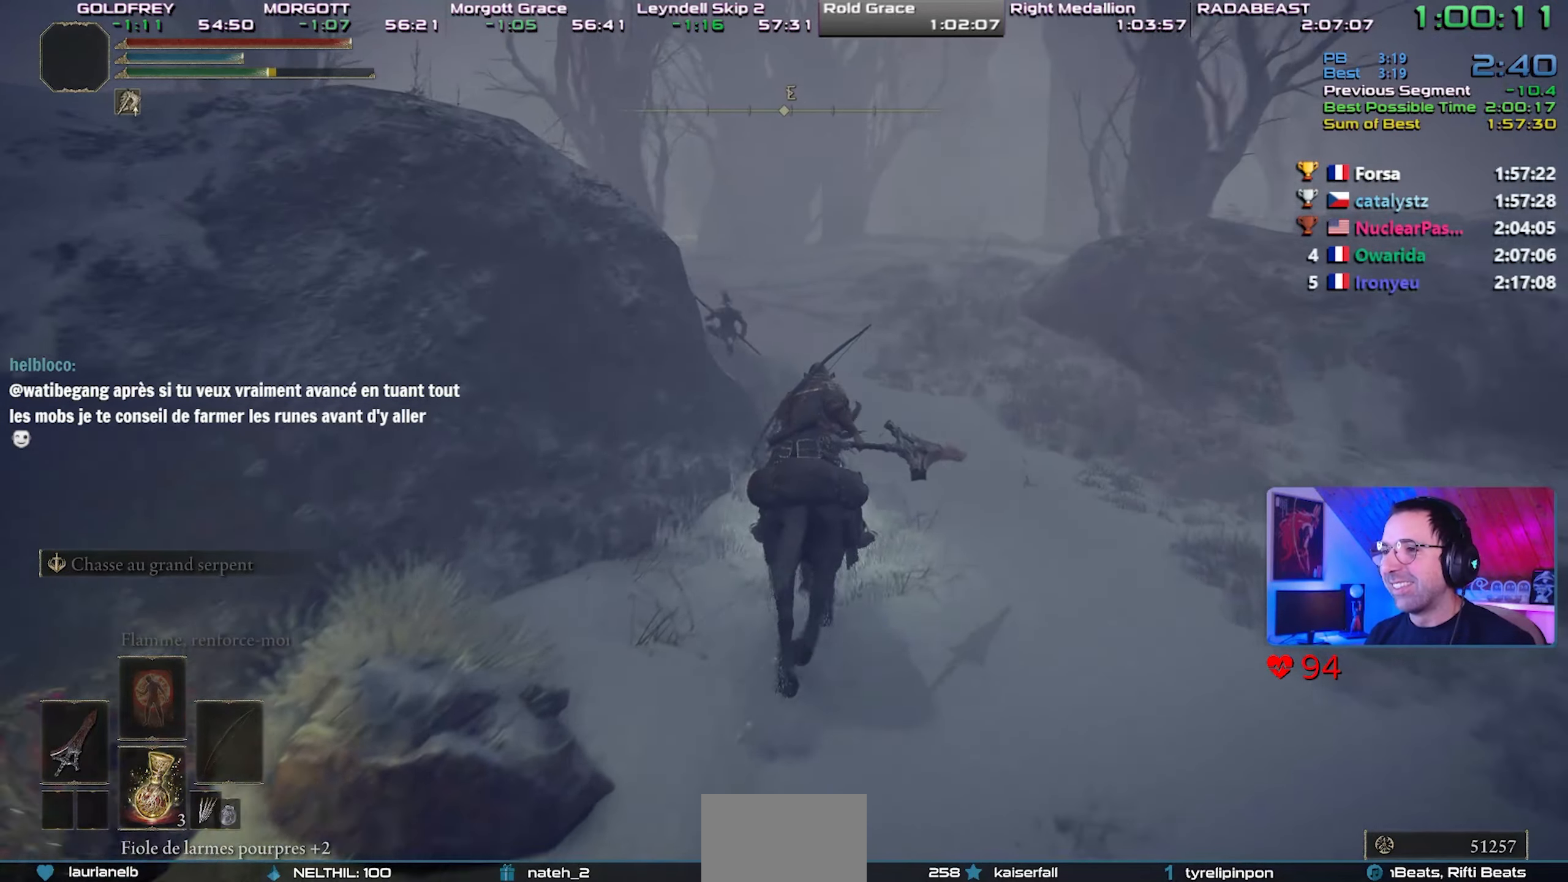
{"dt_ms": 500, "buttons": [], "left_stick": "up-right", "right_stick": "up-left", "events": [[17, "right_stick", "left"], [67, "right_stick", "center"], [150, "left_stick", "up-right"], [500, "right_stick", "up-left"]]}
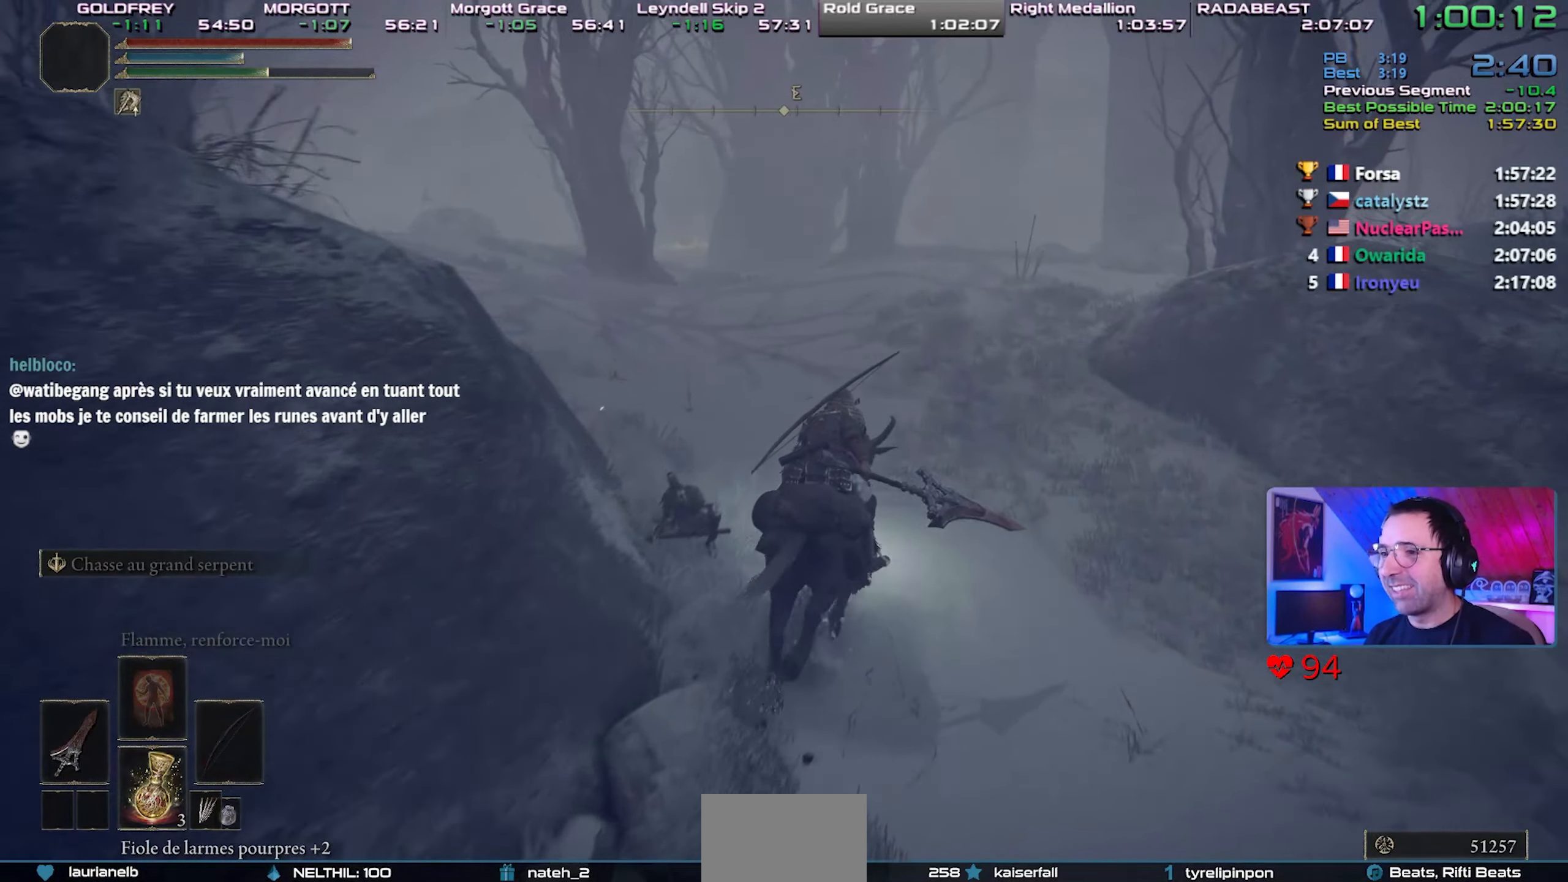
{"dt_ms": 500, "buttons": [], "left_stick": "center", "right_stick": "center", "events": [[83, "left_stick", "center"], [100, "right_stick", "center"]]}
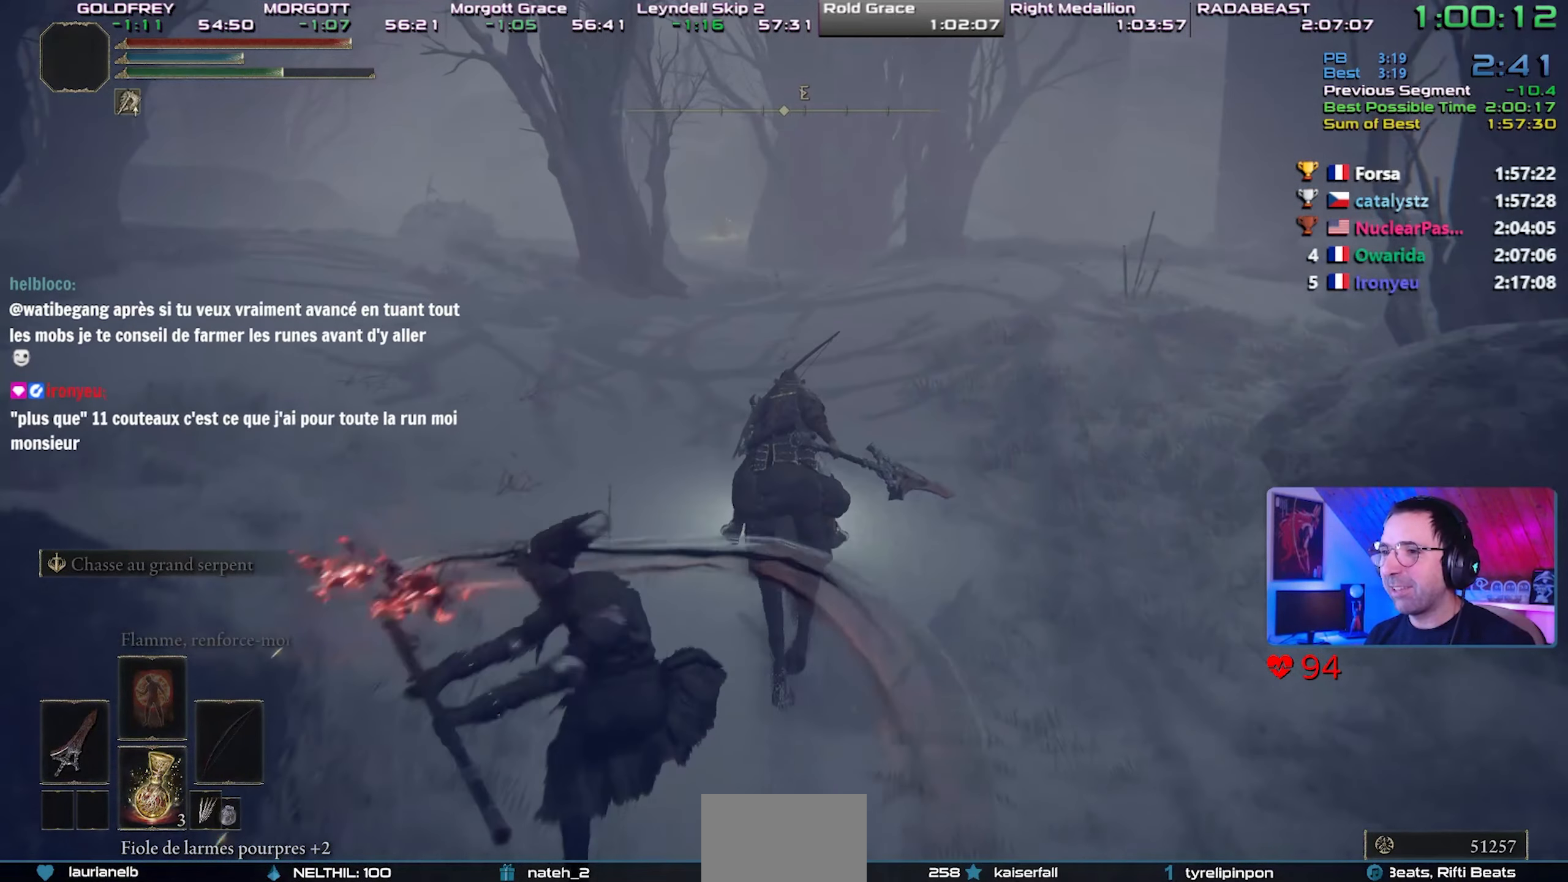
{"dt_ms": 500, "buttons": [], "left_stick": "center", "right_stick": "center", "events": []}
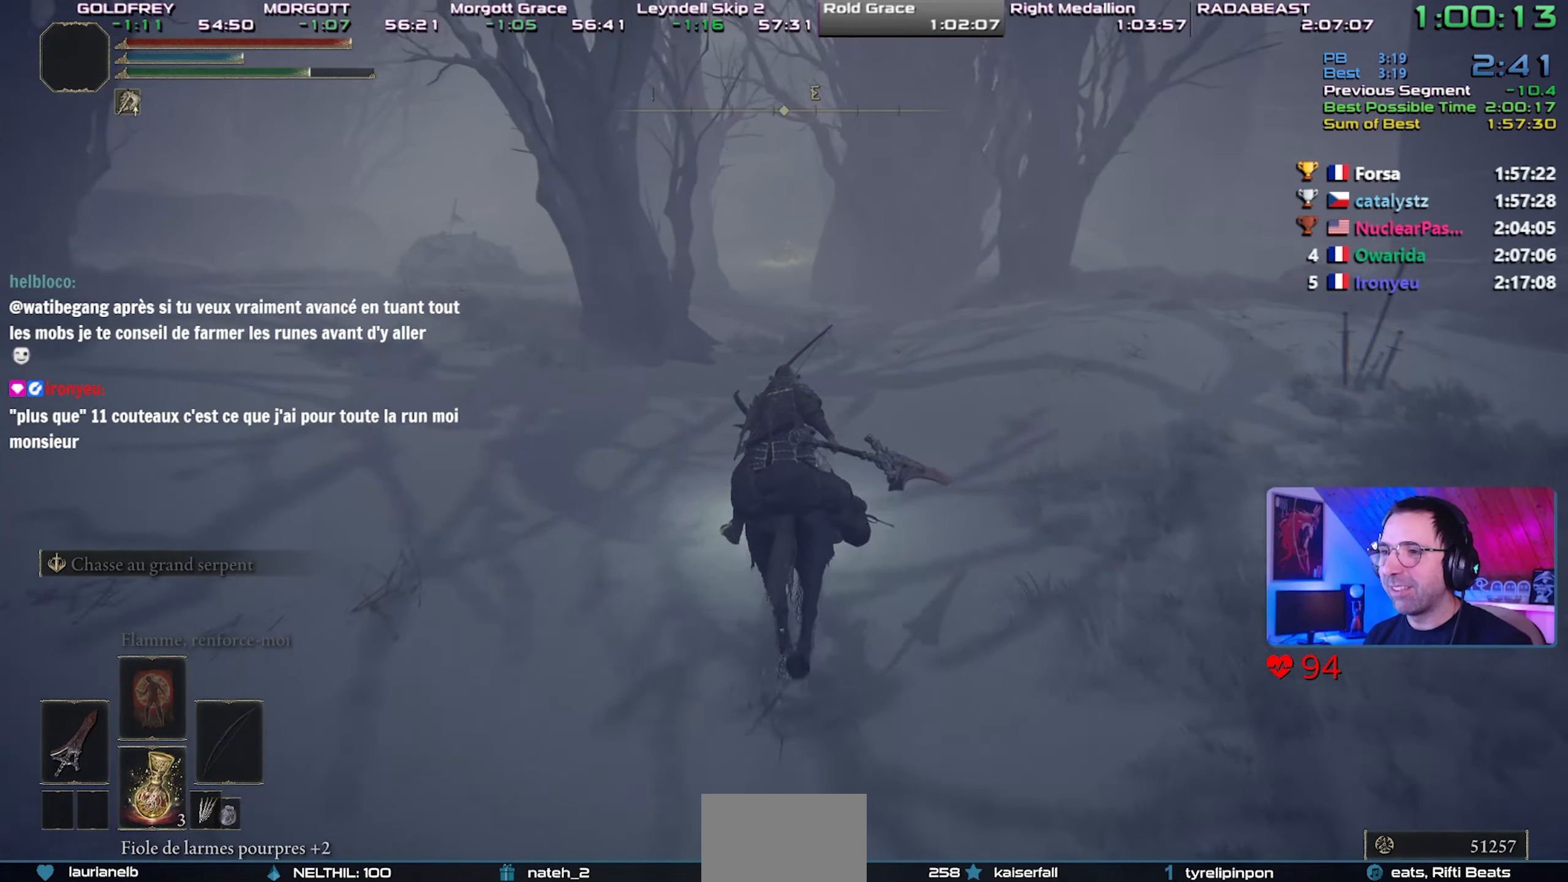
{"dt_ms": 500, "buttons": [], "left_stick": "center", "right_stick": "center", "events": []}
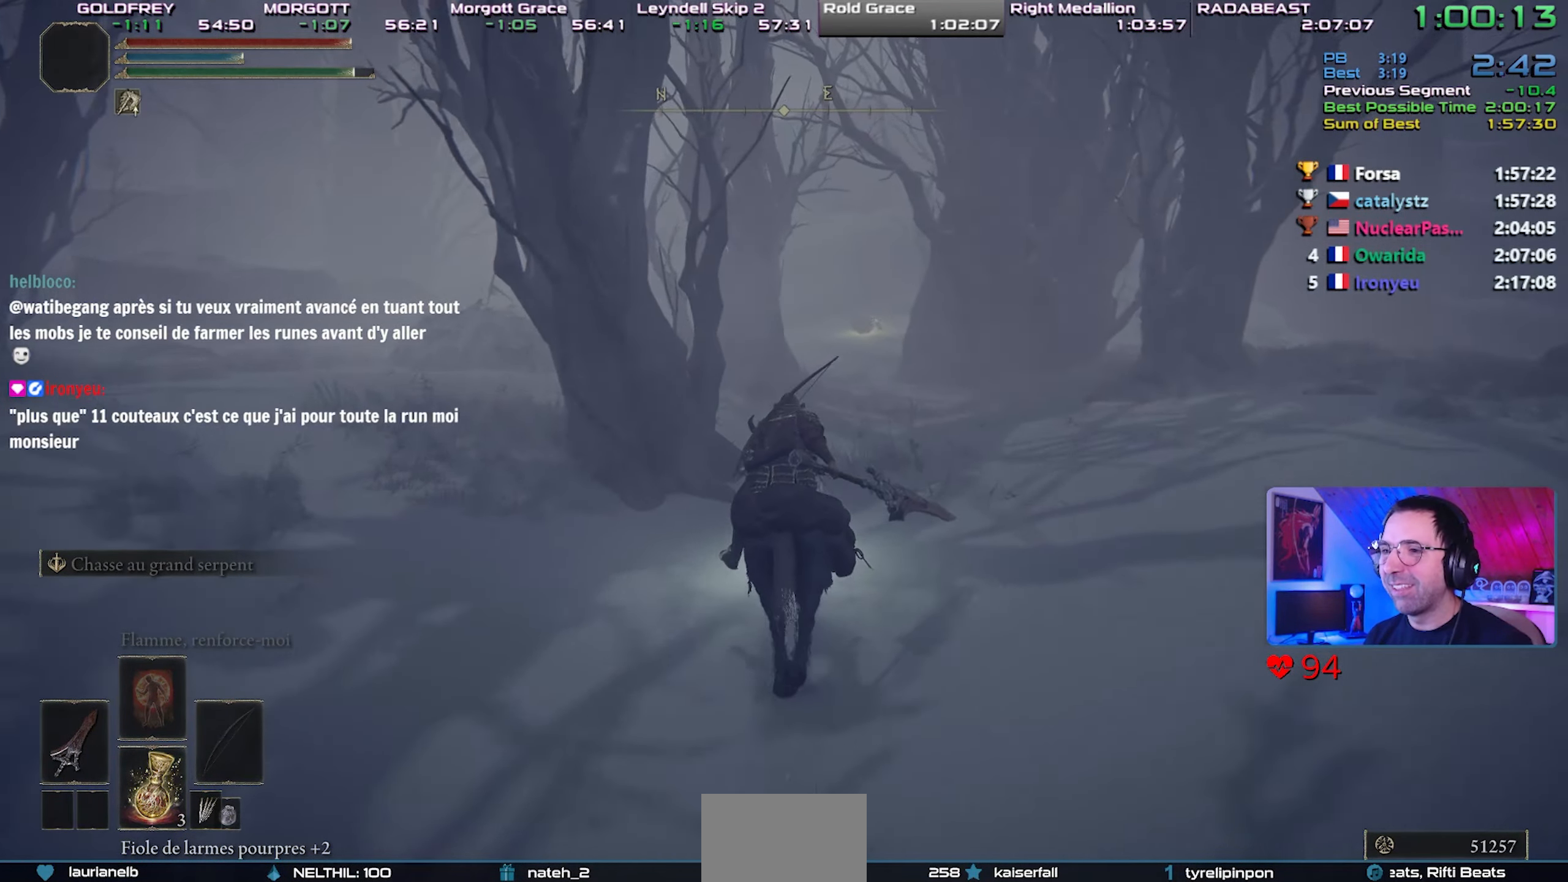
{"dt_ms": 500, "buttons": [], "left_stick": "up-right", "right_stick": "center", "events": [[17, "right_stick", "up-left"], [100, "right_stick", "center"], [283, "CIRCLE", "down"], [367, "CIRCLE", "up"], [450, "left_stick", "up-right"]]}
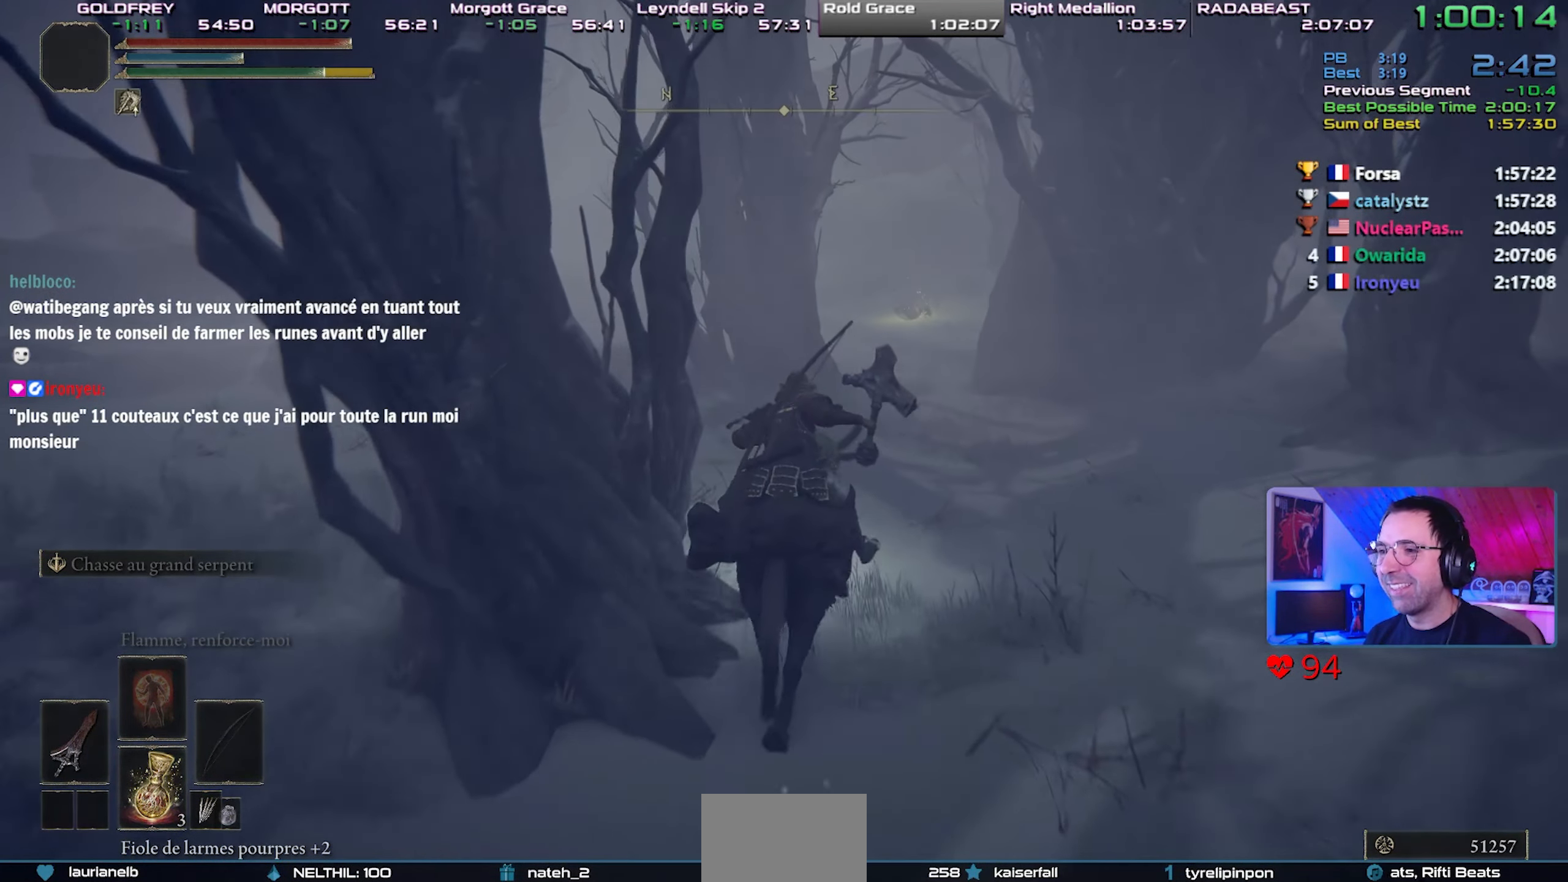
{"dt_ms": 500, "buttons": [], "left_stick": "up-right", "right_stick": "center", "events": []}
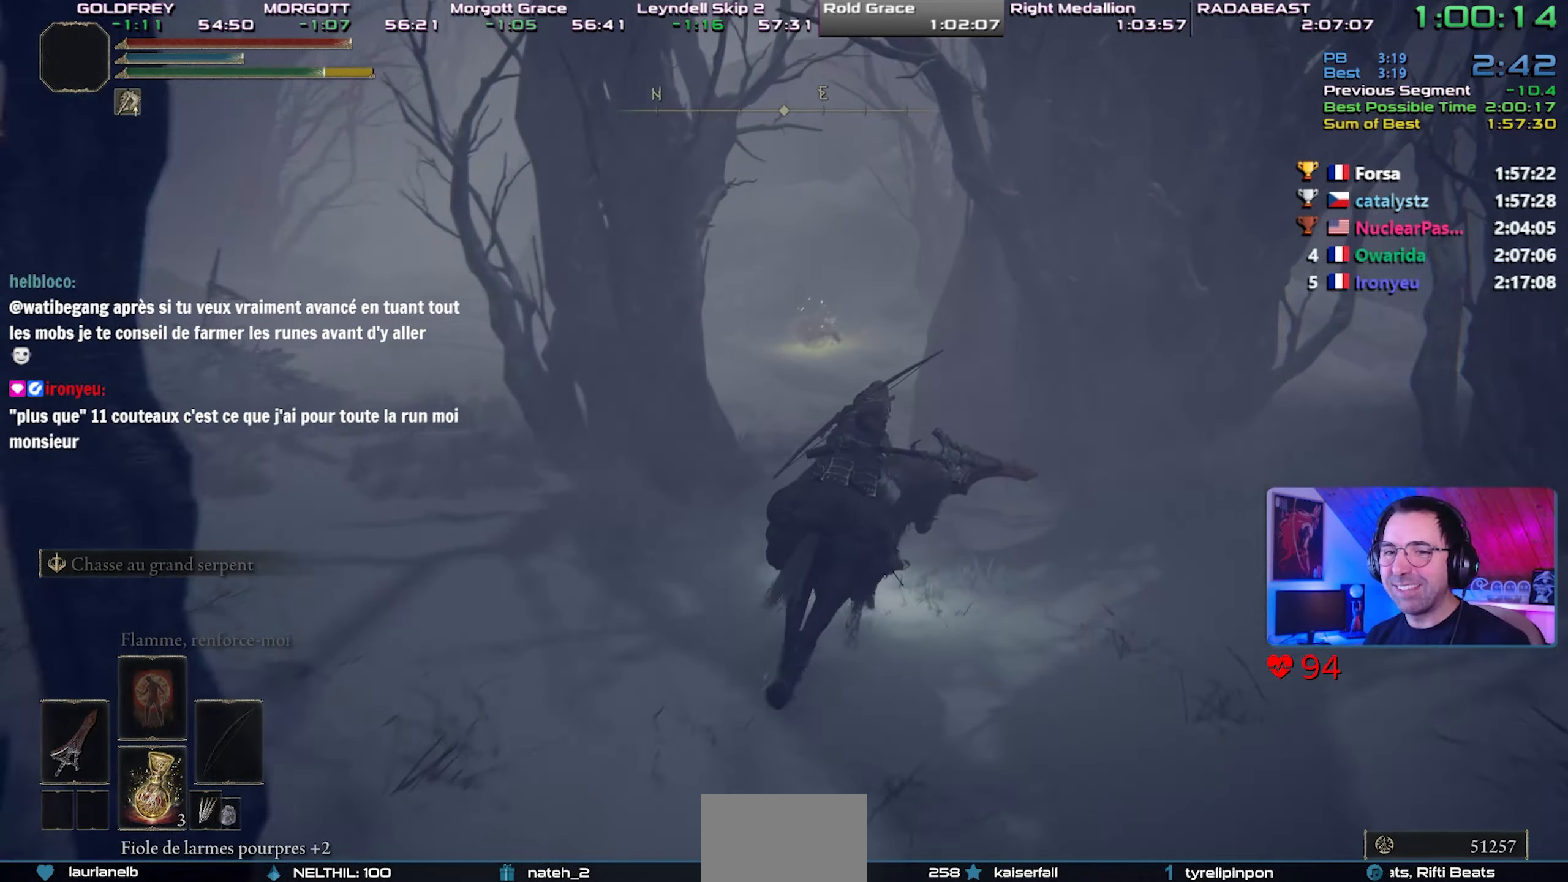
{"dt_ms": 500, "buttons": [], "left_stick": "center", "right_stick": "center", "events": [[300, "right_stick", "left"], [367, "left_stick", "center"], [467, "right_stick", "center"]]}
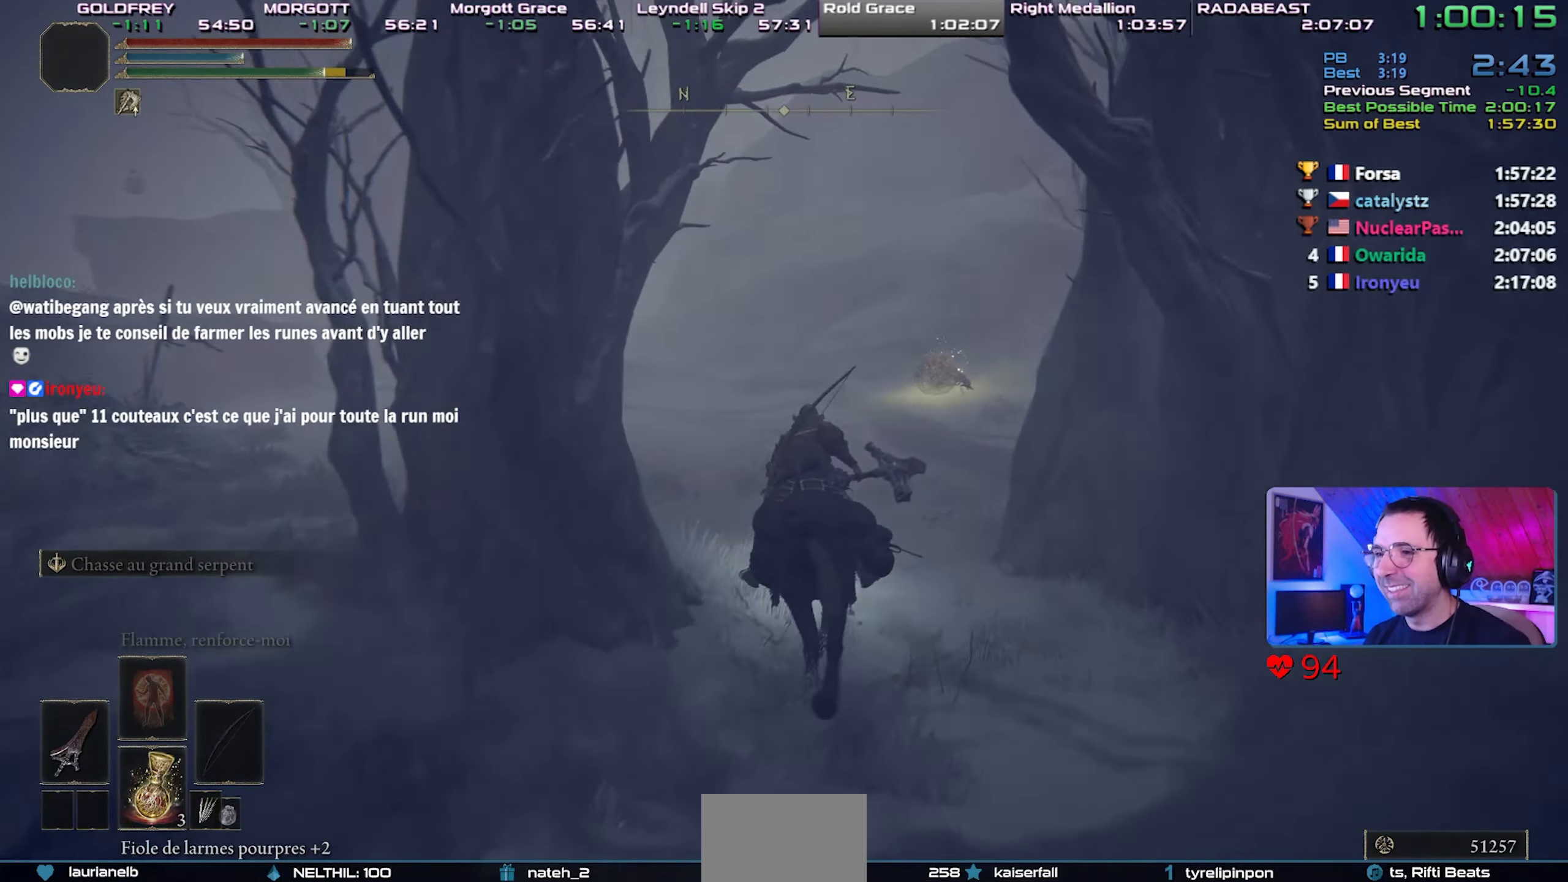
{"dt_ms": 500, "buttons": [], "left_stick": "up-left", "right_stick": "left", "events": [[150, "CIRCLE", "down"], [267, "CIRCLE", "up"], [400, "left_stick", "up-left"], [467, "right_stick", "left"]]}
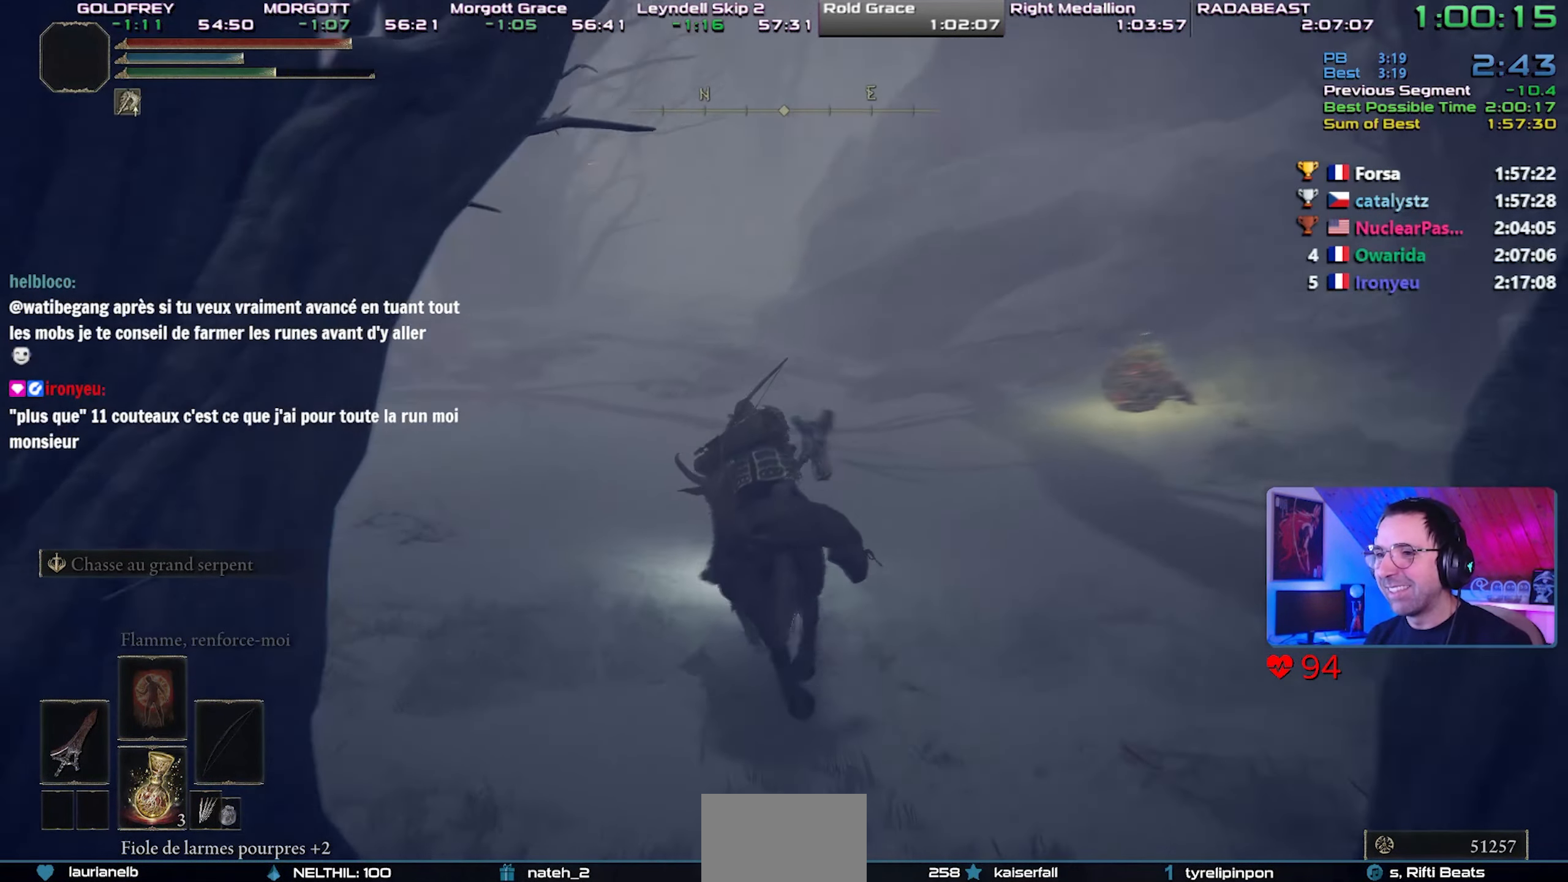
{"dt_ms": 1000, "buttons": [], "left_stick": "up-left", "right_stick": "center"}
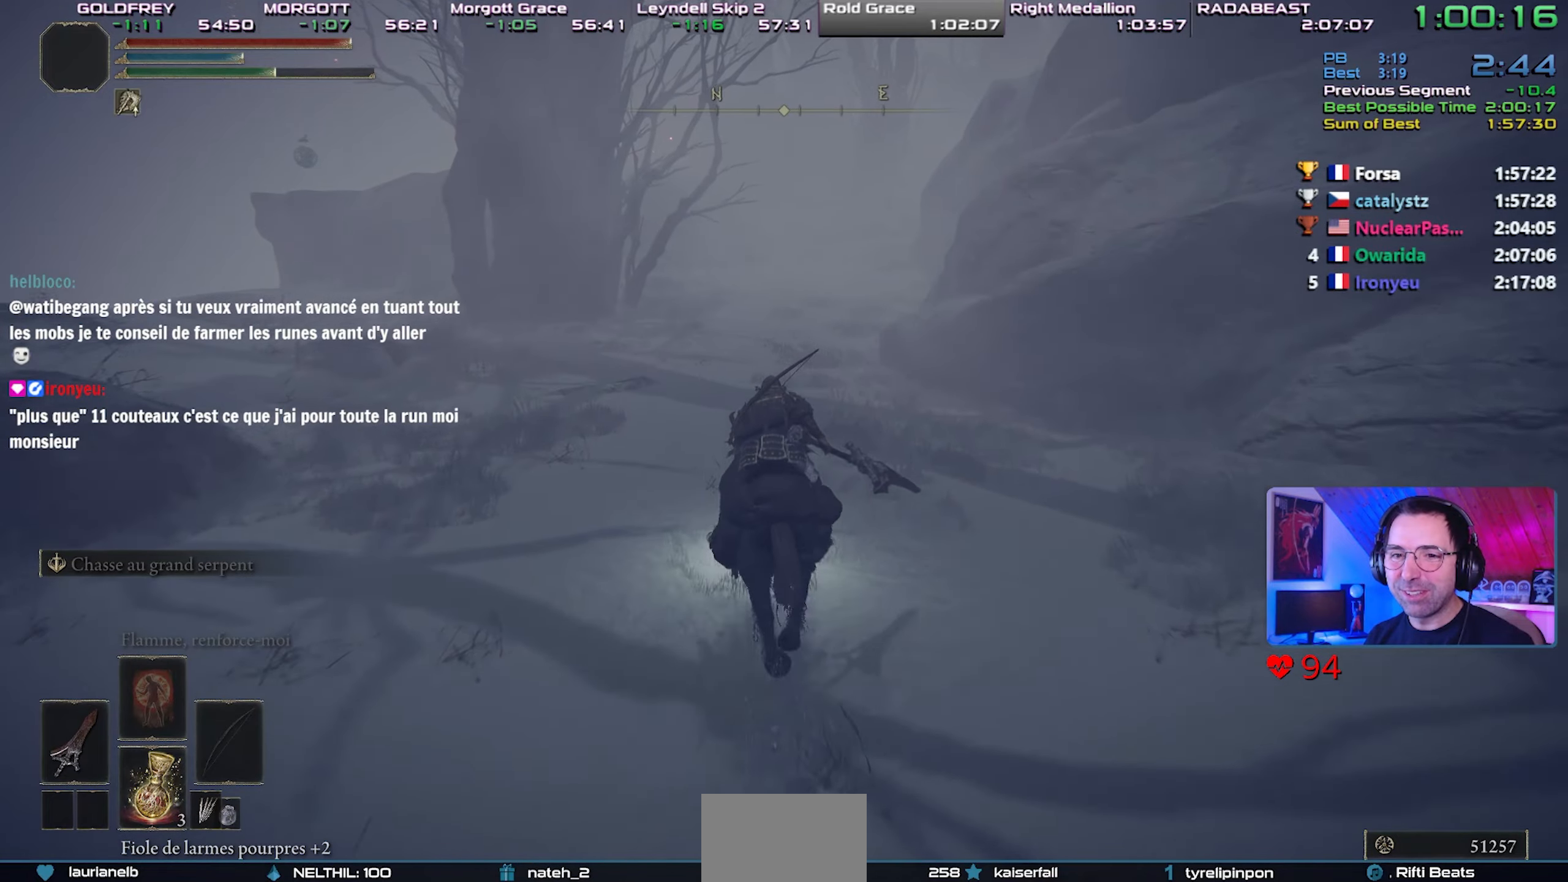
{"dt_ms": 500, "buttons": [], "left_stick": "up-left", "right_stick": "center", "events": [[350, "right_stick", "up-right"], [467, "right_stick", "center"]]}
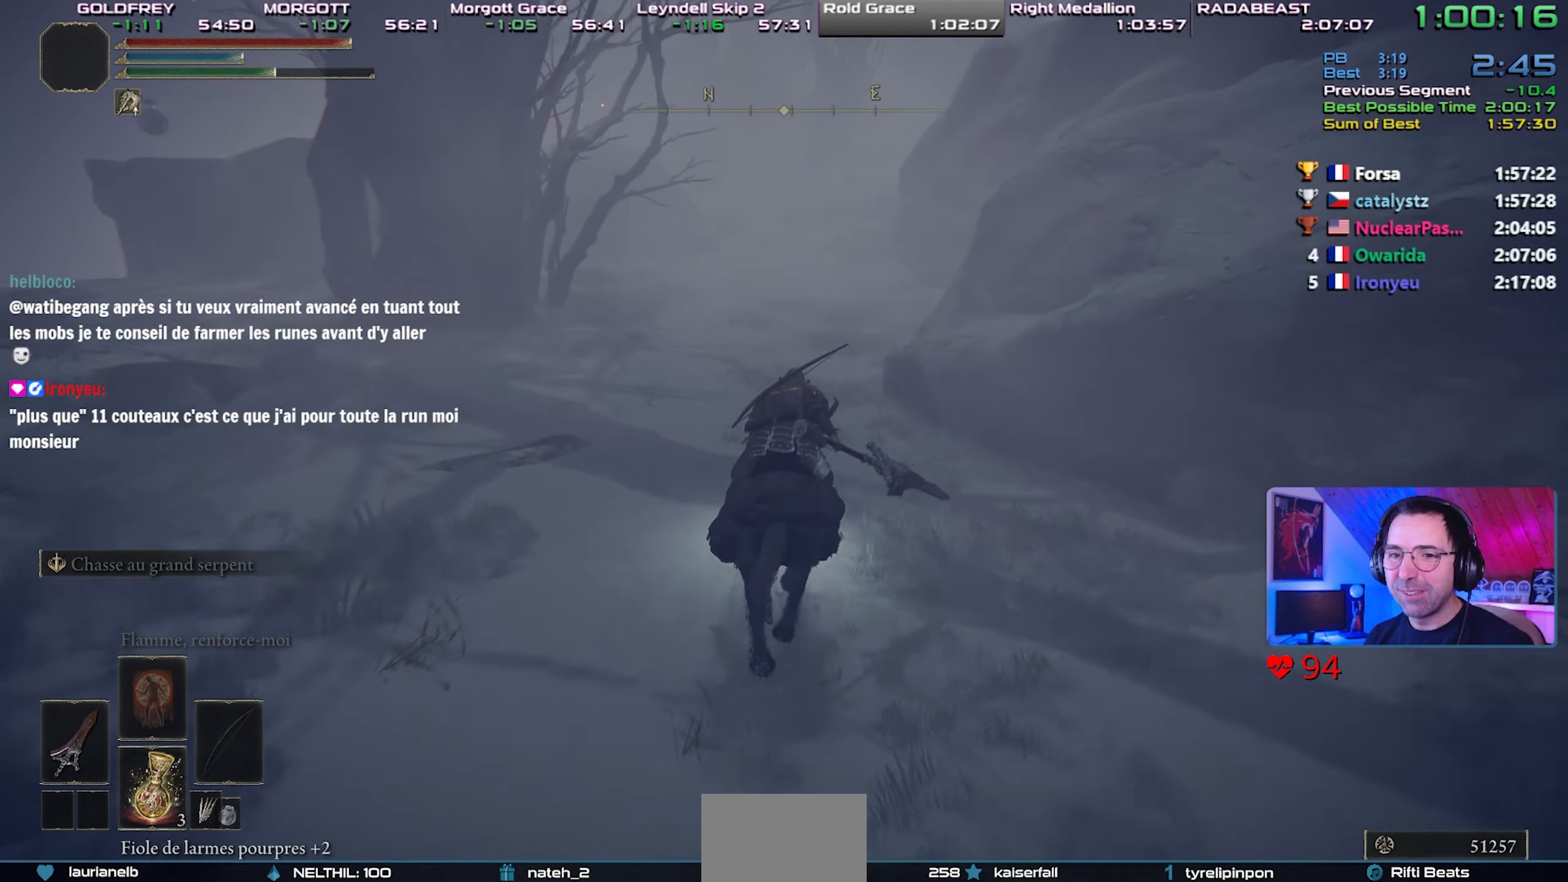
{"dt_ms": 500, "buttons": [], "left_stick": "up-left", "right_stick": "center", "events": []}
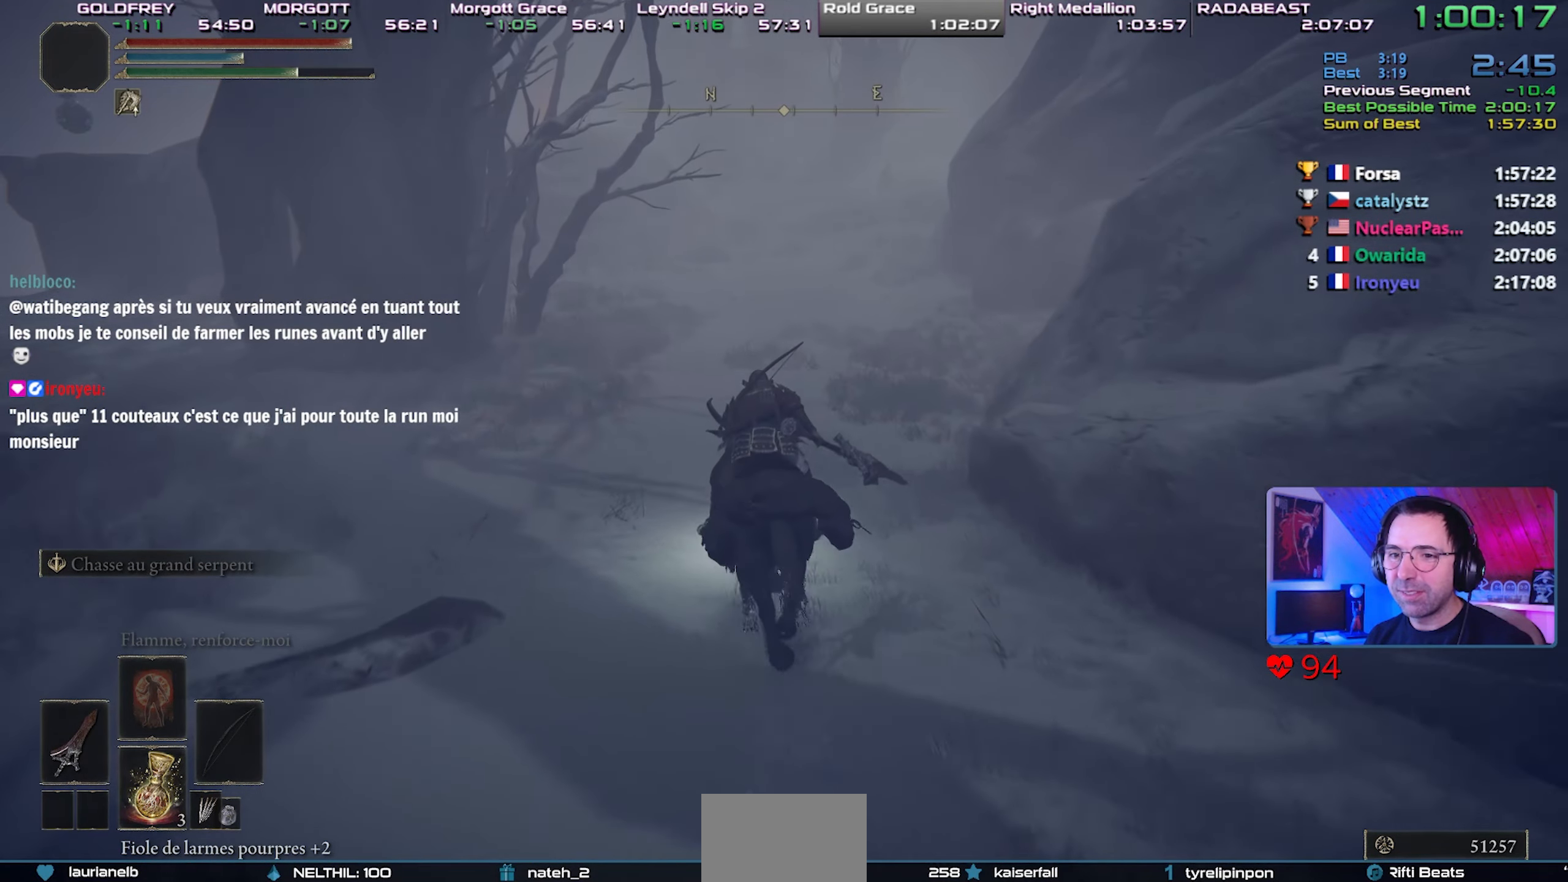
{"dt_ms": 500, "buttons": [], "left_stick": "up-left", "right_stick": "center", "events": [[117, "right_stick", "right"], [283, "right_stick", "center"]]}
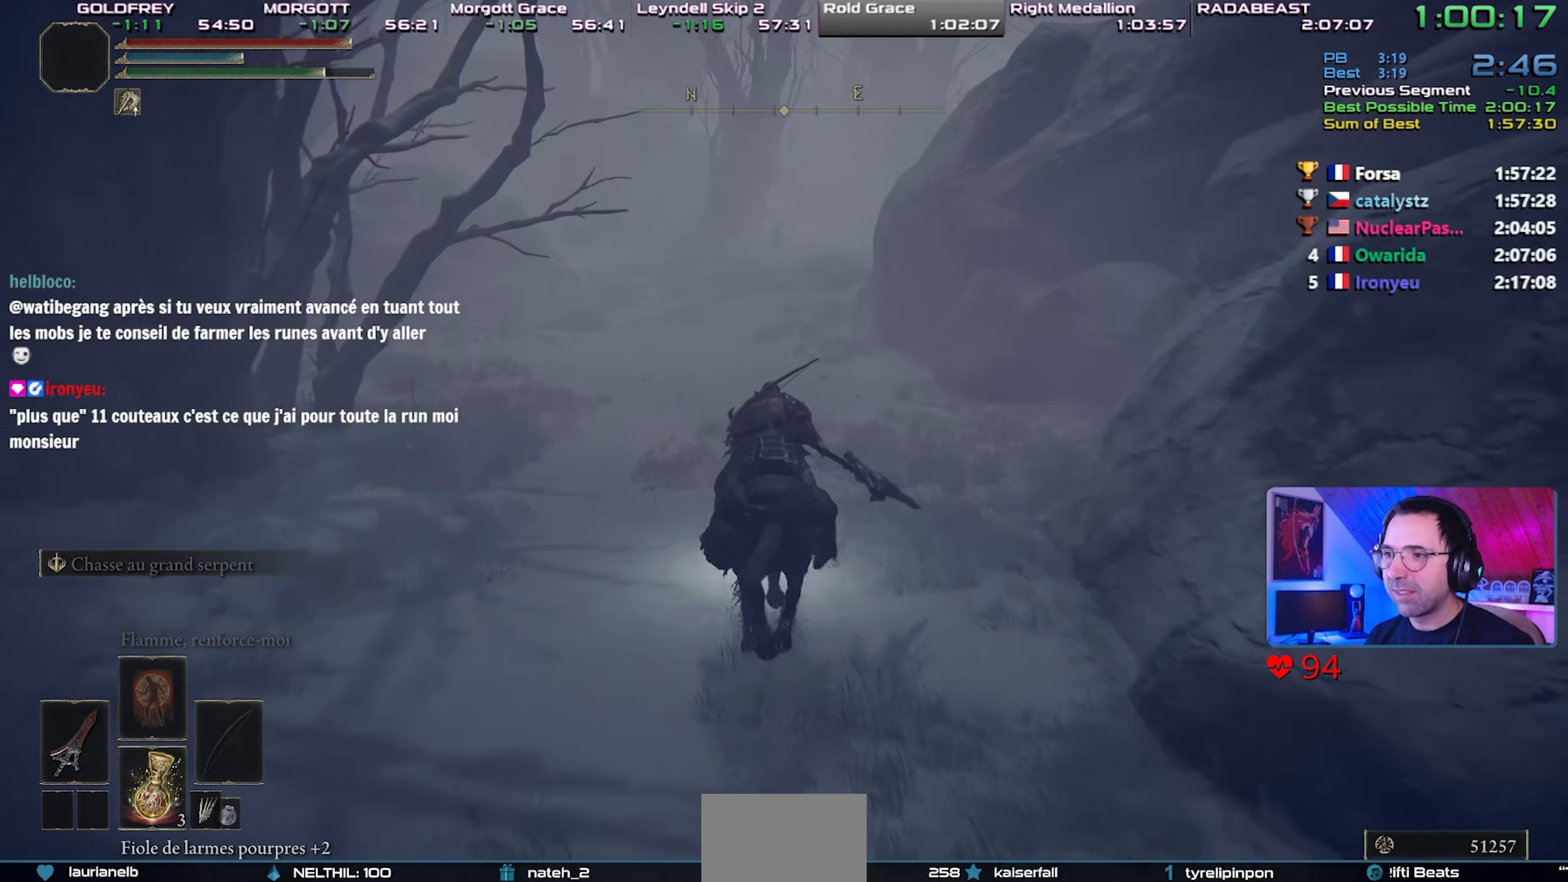
{"dt_ms": 500, "buttons": ["CIRCLE"], "left_stick": "up-left", "right_stick": "center", "events": [[500, "CIRCLE", "down"]]}
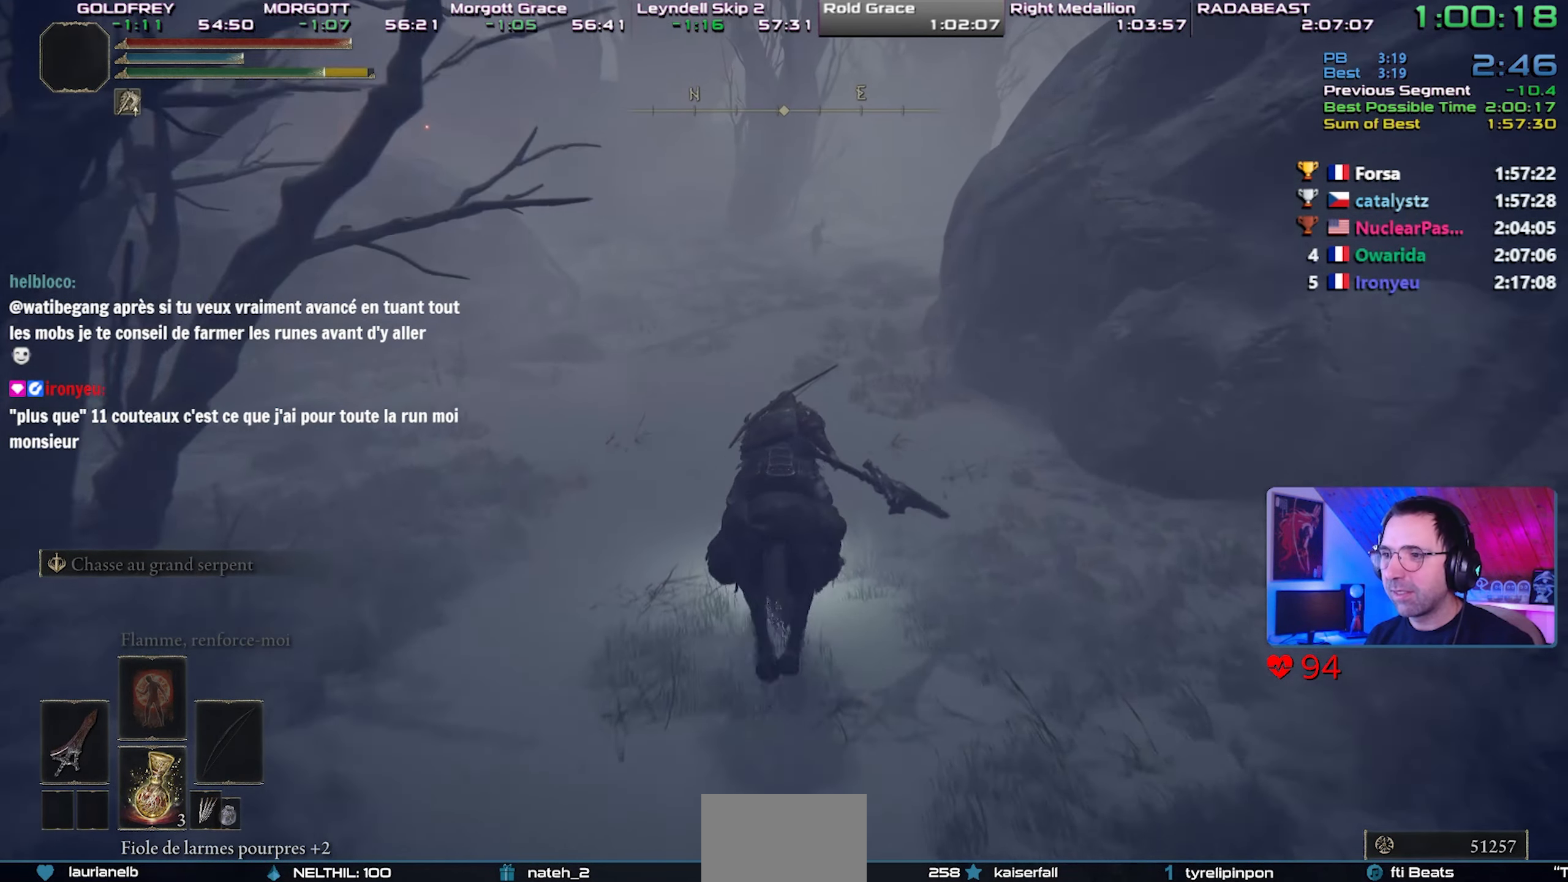
{"dt_ms": 500, "buttons": [], "left_stick": "center", "right_stick": "center", "events": [[83, "left_stick", "center"], [150, "CIRCLE", "up"]]}
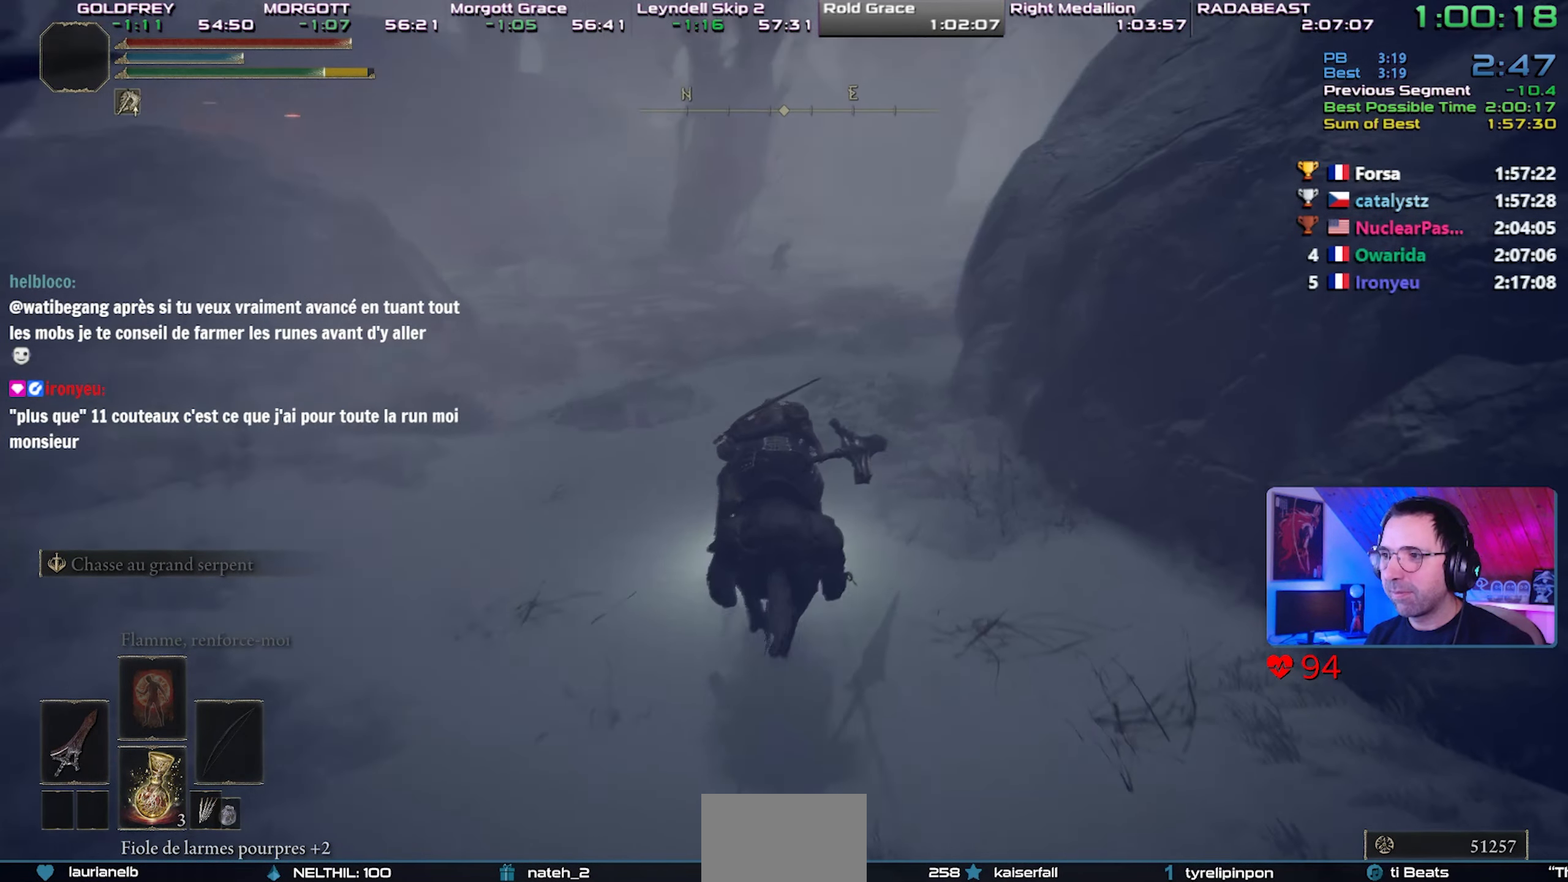
{"dt_ms": 500, "buttons": [], "left_stick": "center", "right_stick": "right", "events": [[17, "right_stick", "right"], [117, "right_stick", "center"], [467, "right_stick", "right"]]}